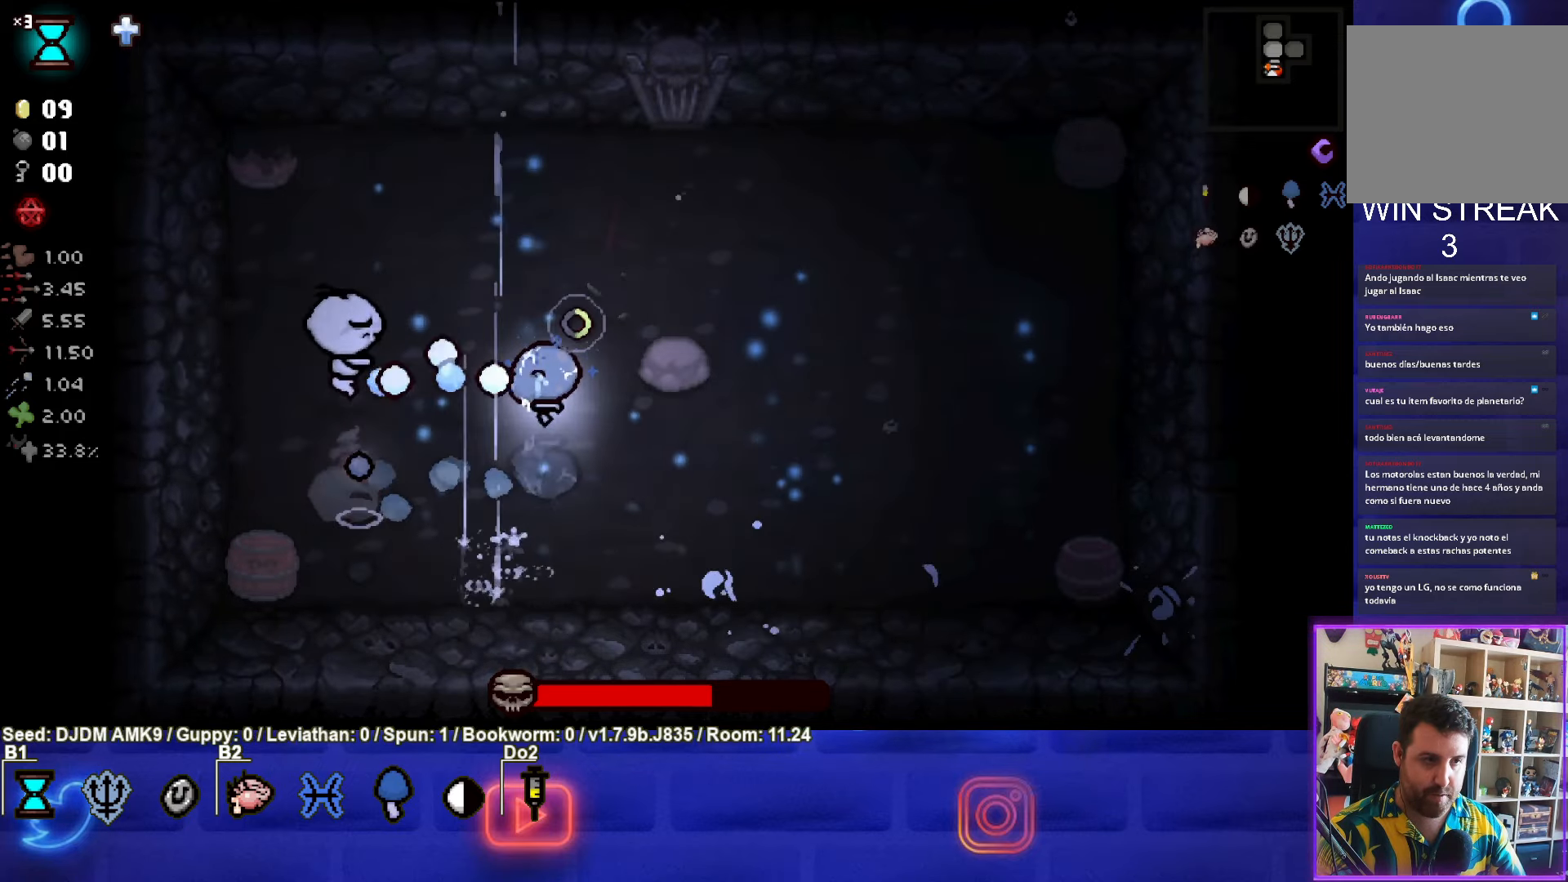
Gameplay with a controller (PlayStation layout); each line is a JSON object with the inputs held at the frame after it. "events" lists button and stick changes between this image and that frame as [ms after this image, input, new state], when the widget could be followed in between. Not read: right_stick.
{"buttons": ["SQUARE"], "left_stick": "up-left", "events": [[116, "SQUARE", "up"], [183, "SQUARE", "down"], [266, "left_stick", "right"], [383, "left_stick", "left"], [433, "left_stick", "up-left"]]}
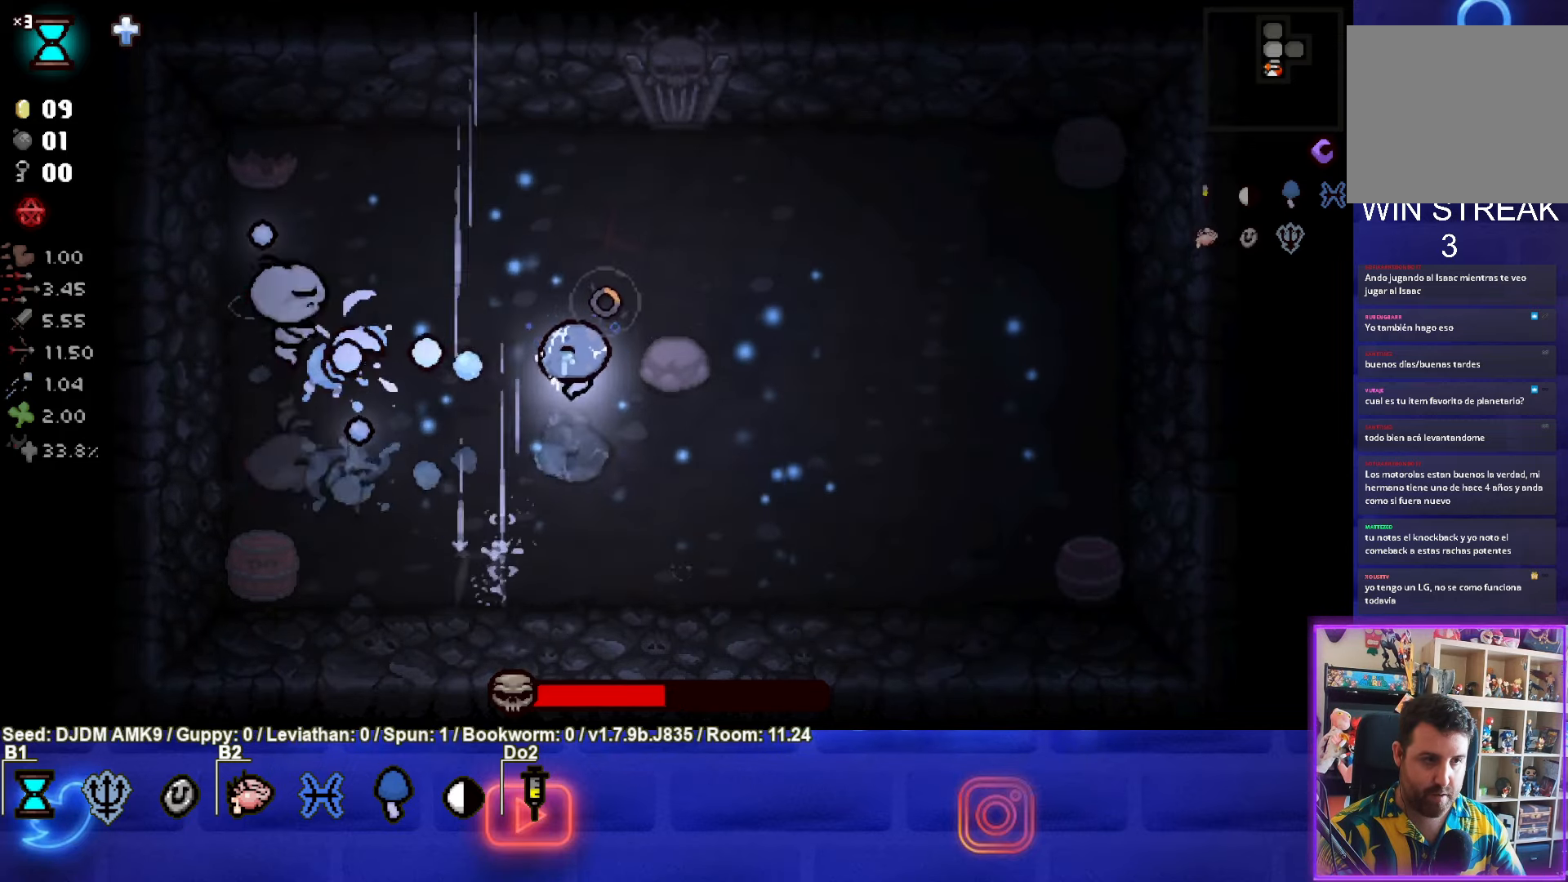
{"buttons": [], "left_stick": "up-right", "events": [[33, "SQUARE", "up"], [100, "SQUARE", "down"], [250, "left_stick", "up-right"], [483, "SQUARE", "up"]]}
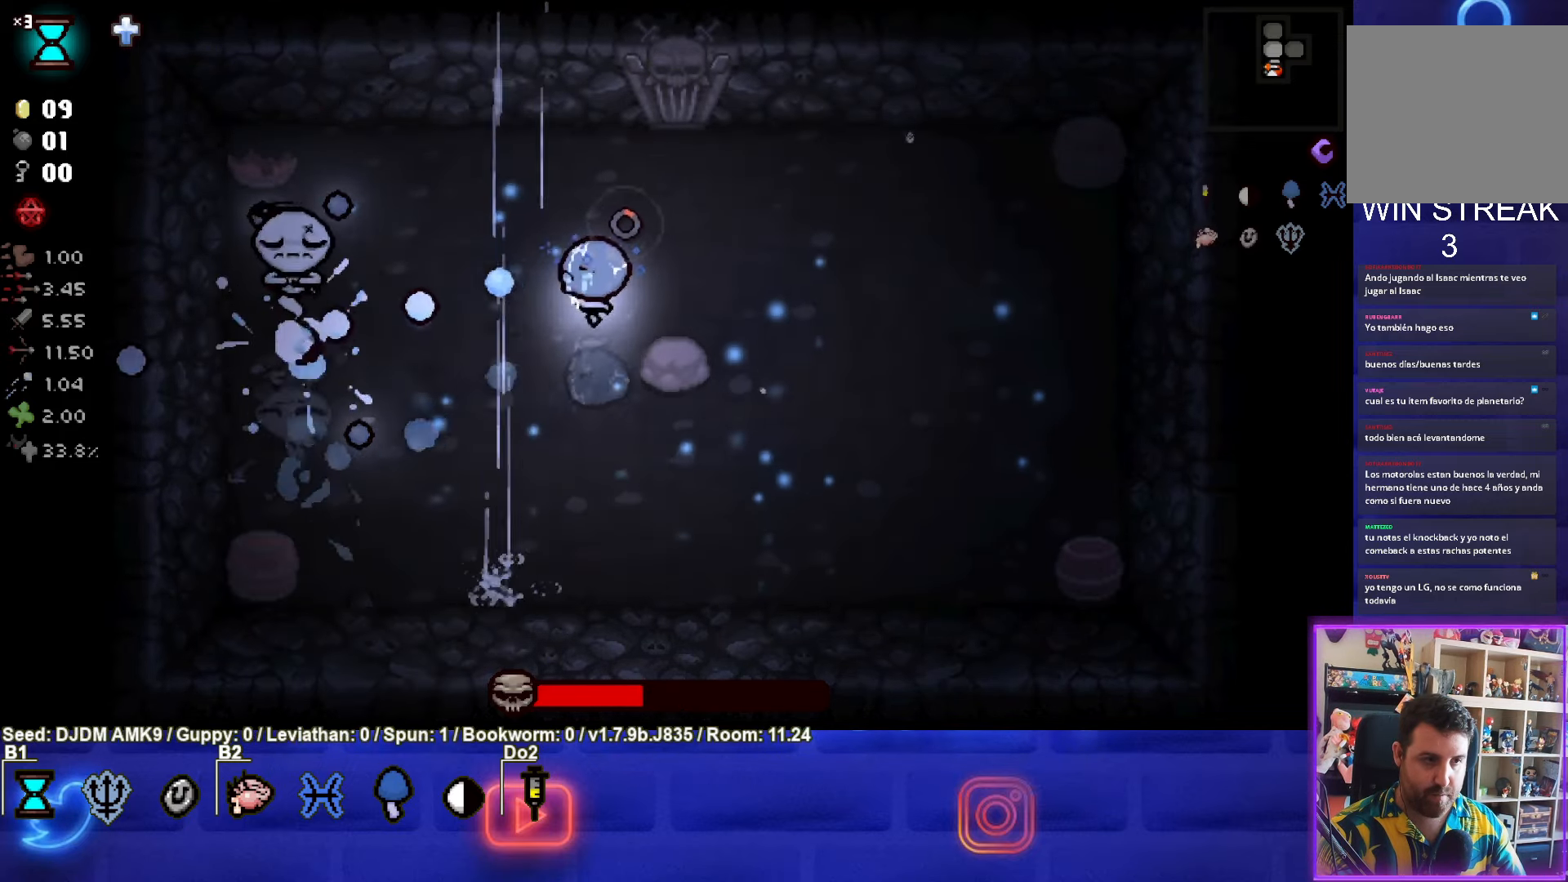
{"buttons": [], "left_stick": "center", "events": [[50, "SQUARE", "down"], [83, "left_stick", "center"], [200, "left_stick", "right"], [316, "SQUARE", "up"], [383, "left_stick", "center"]]}
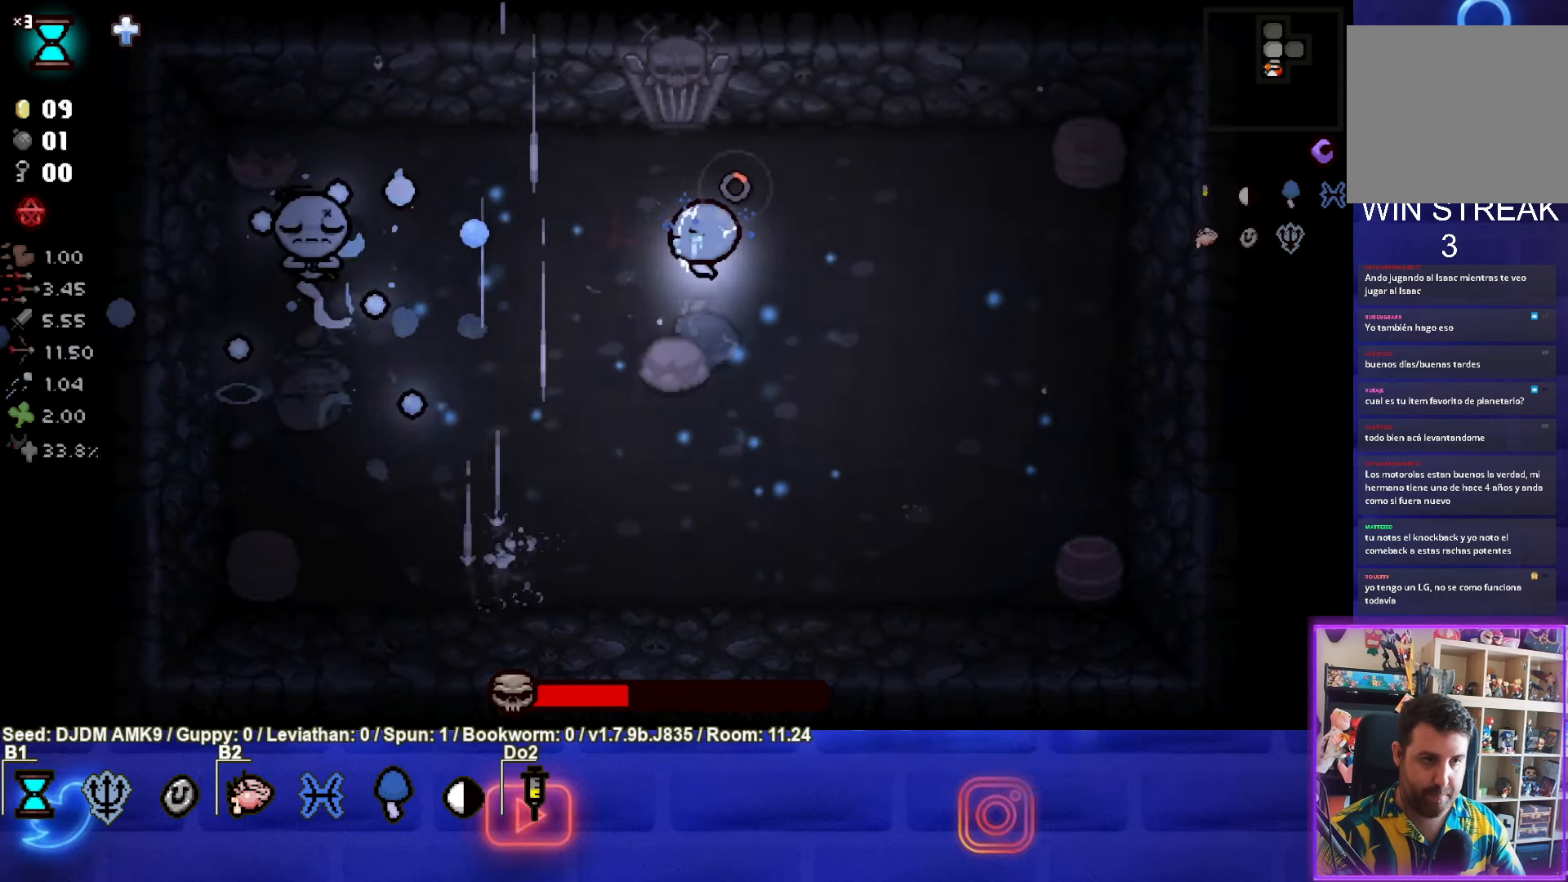
{"buttons": ["SQUARE"], "left_stick": "right", "events": [[166, "SQUARE", "down"], [216, "left_stick", "right"]]}
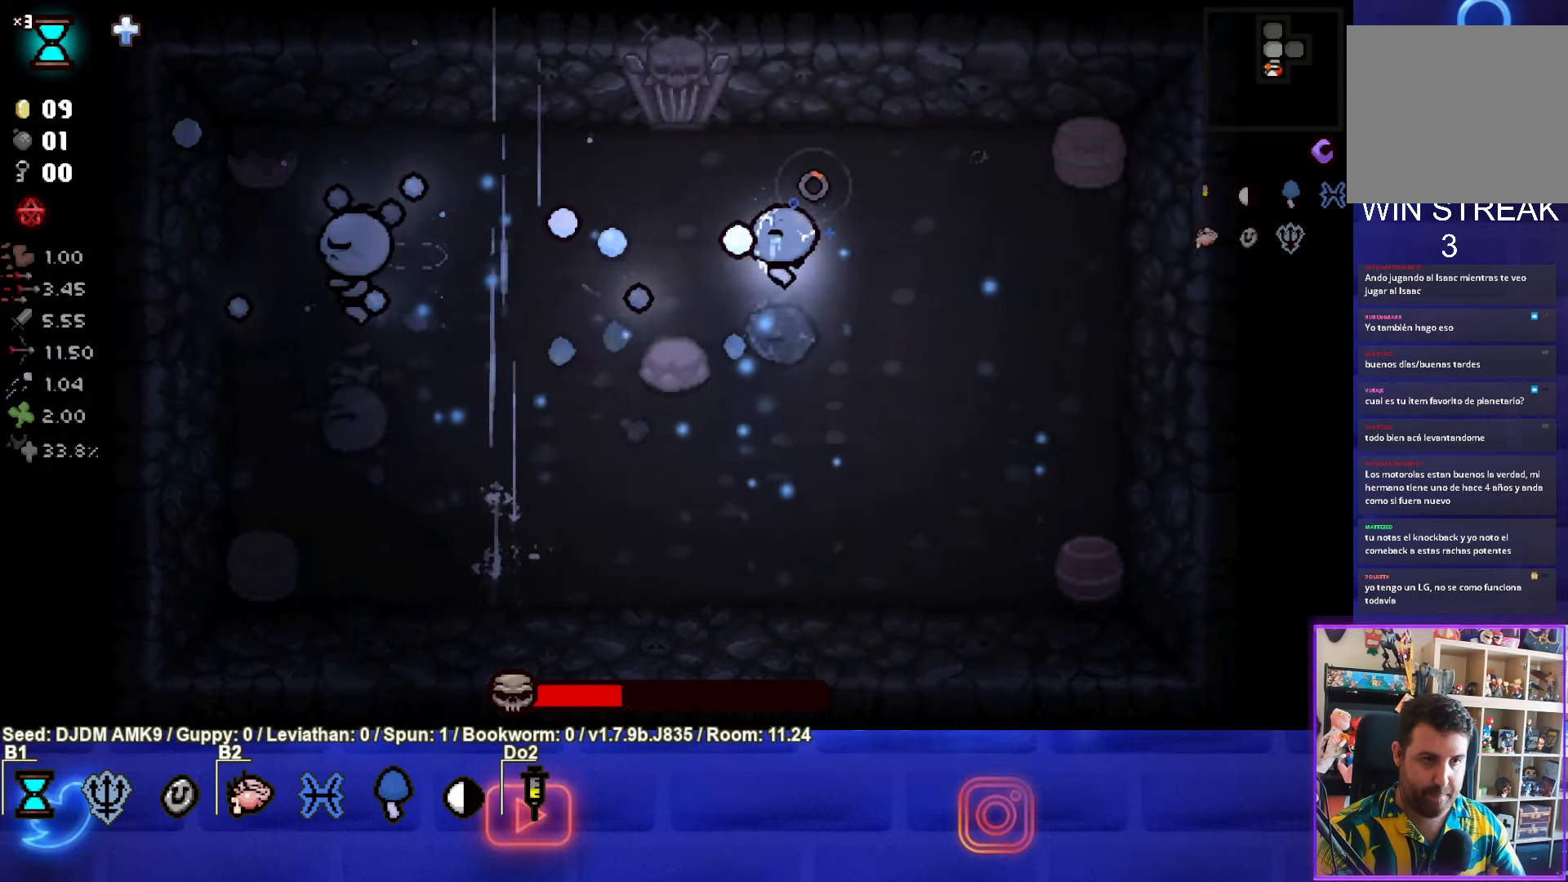
{"buttons": [], "left_stick": "center", "events": [[150, "SQUARE", "up"], [250, "SQUARE", "down"], [333, "left_stick", "center"], [483, "SQUARE", "up"]]}
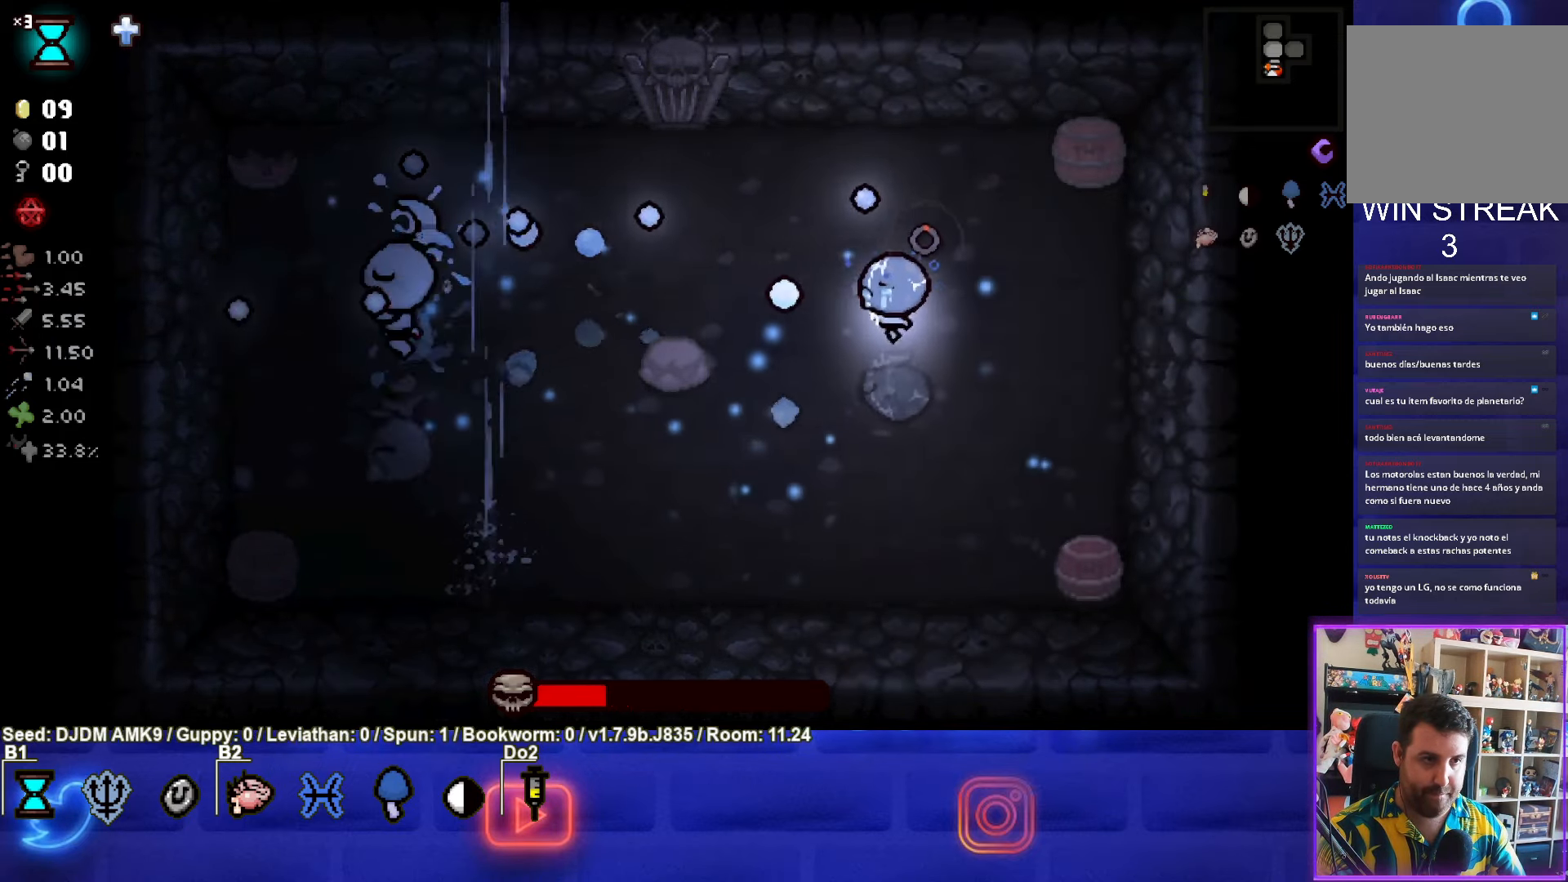
{"buttons": ["SQUARE"], "left_stick": "down", "events": [[66, "SQUARE", "down"], [433, "left_stick", "down"]]}
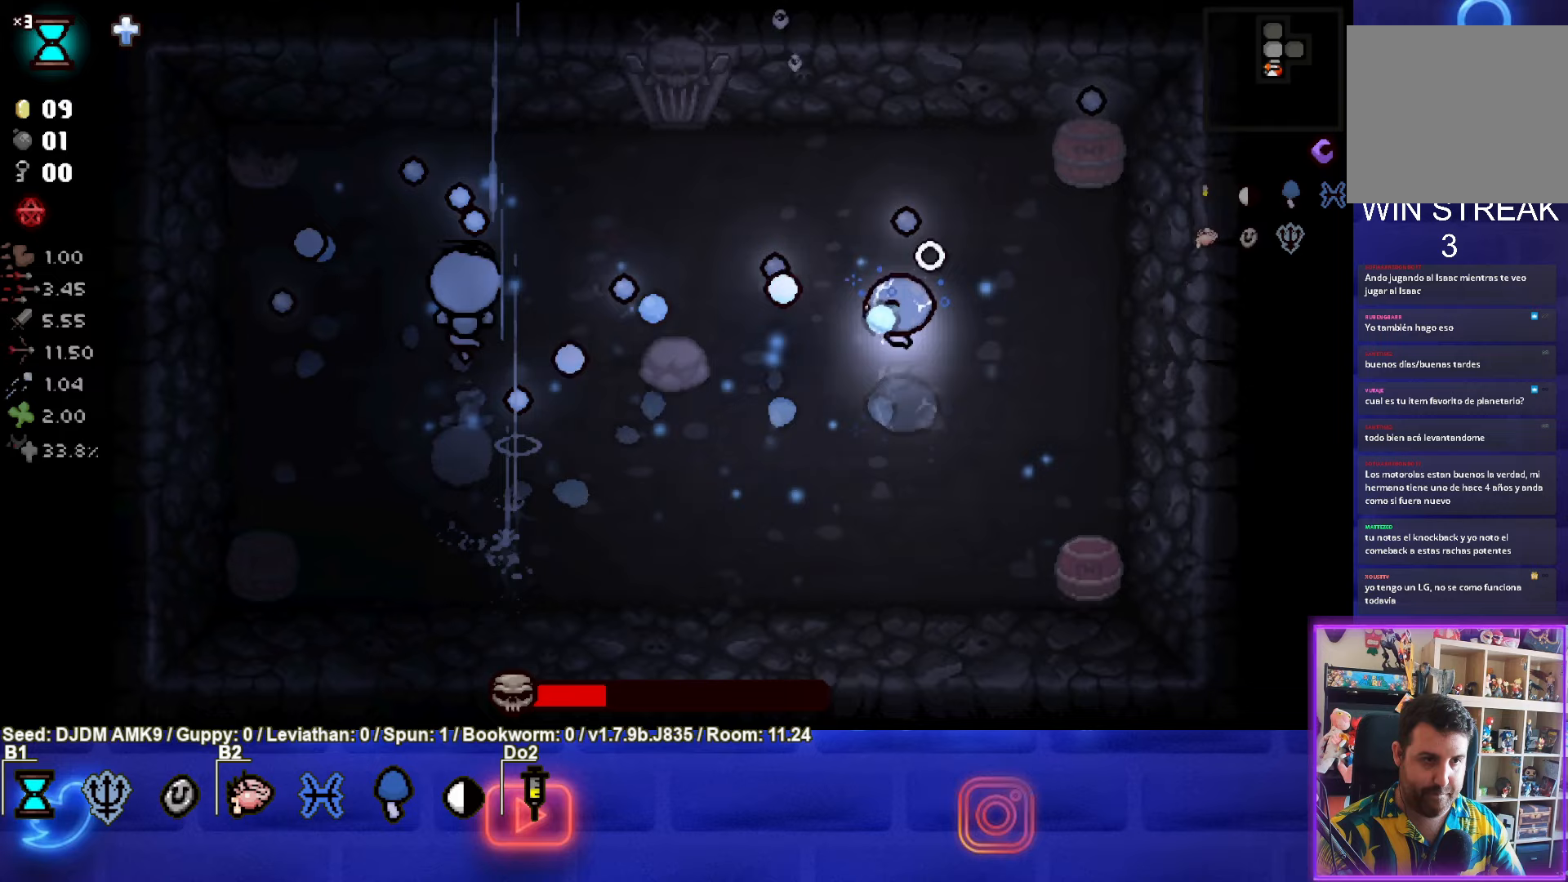
{"buttons": [], "left_stick": "down-left", "events": [[150, "SQUARE", "up"], [250, "left_stick", "down-left"]]}
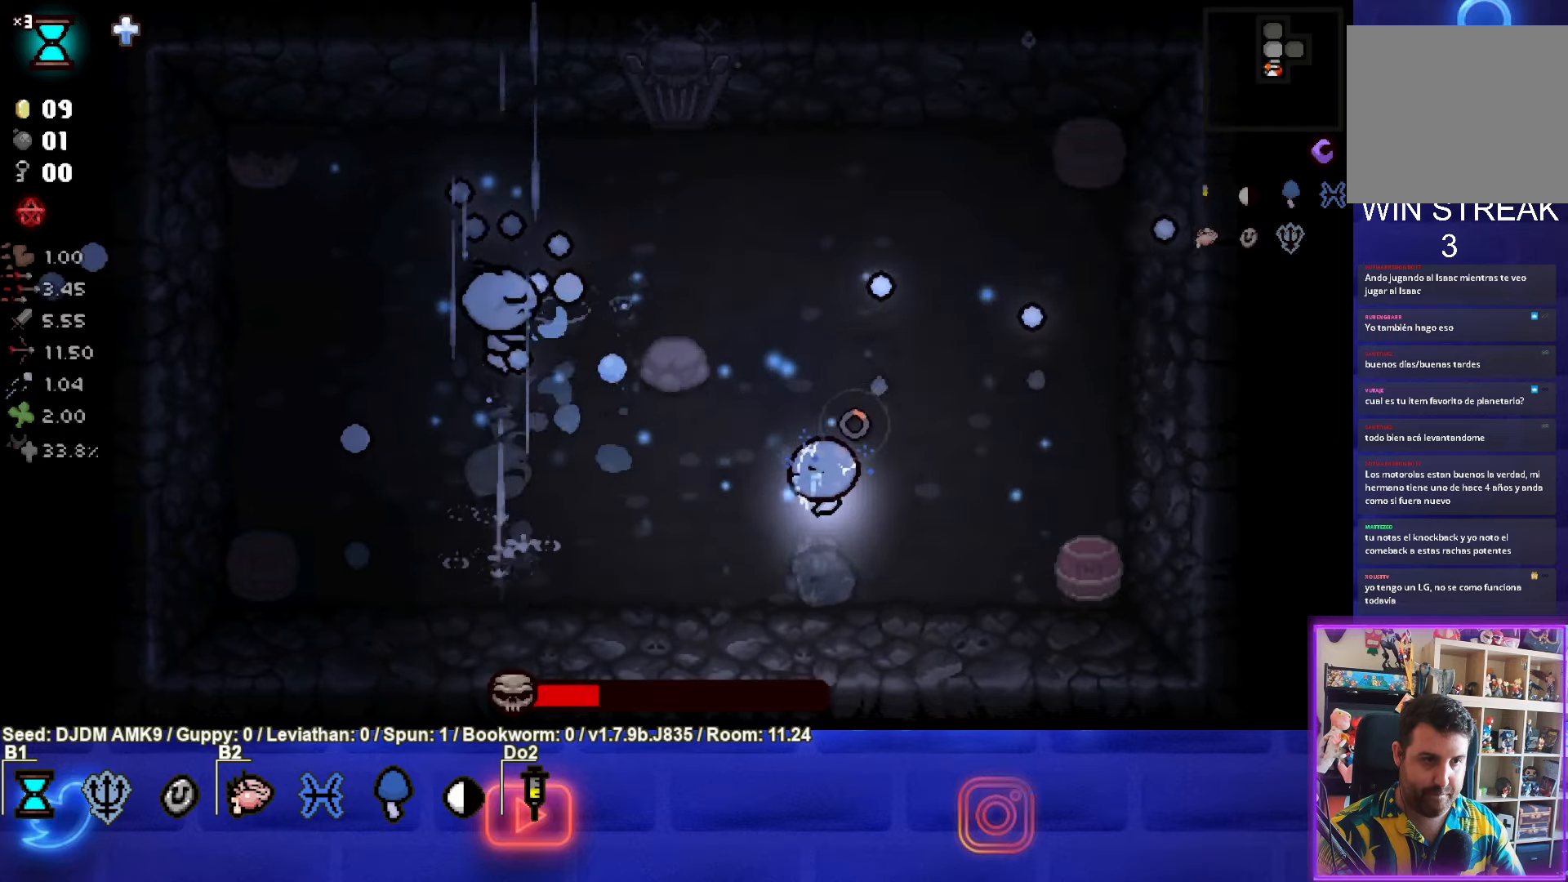
{"buttons": [], "left_stick": "right", "events": [[317, "left_stick", "right"]]}
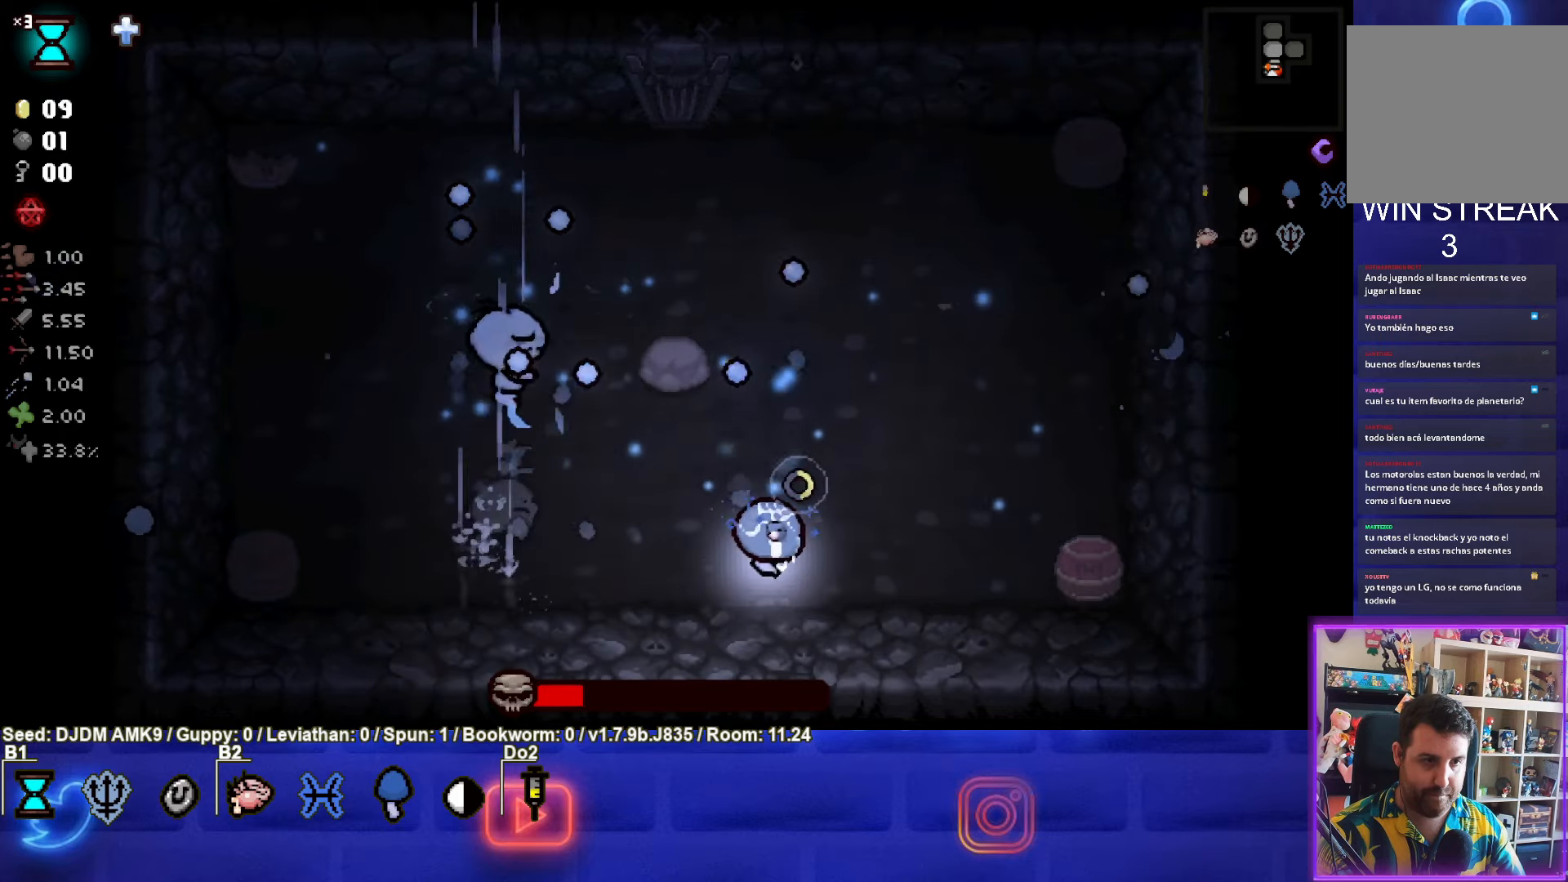
{"buttons": ["SQUARE"], "left_stick": "up-right", "events": [[50, "left_stick", "left"], [117, "left_stick", "right"], [217, "left_stick", "up-right"], [367, "SQUARE", "down"]]}
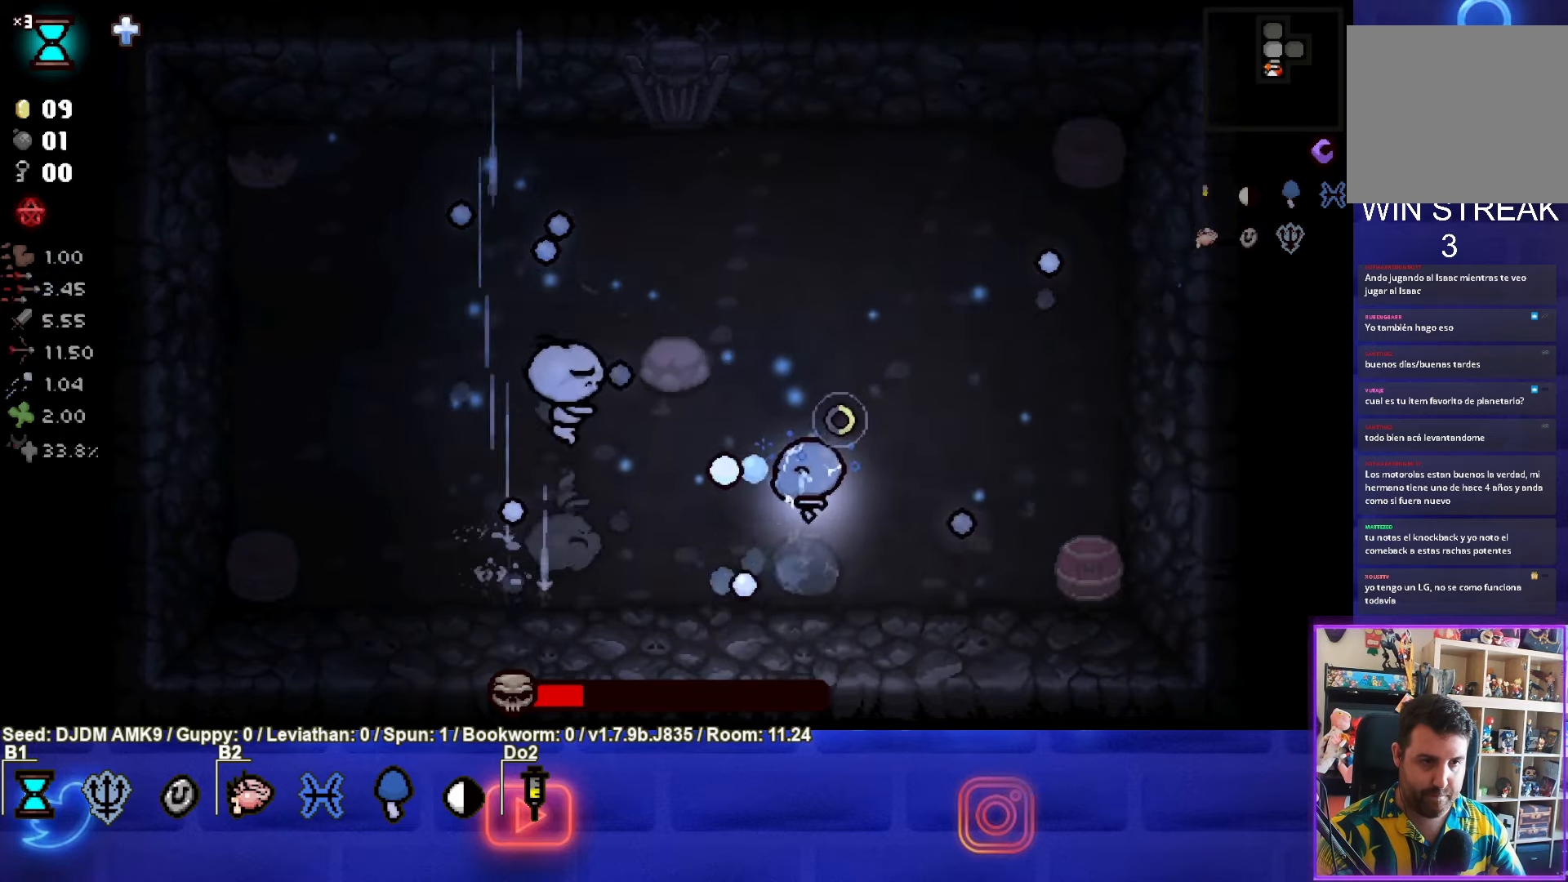
{"buttons": ["SQUARE"], "left_stick": "center", "events": [[483, "left_stick", "center"]]}
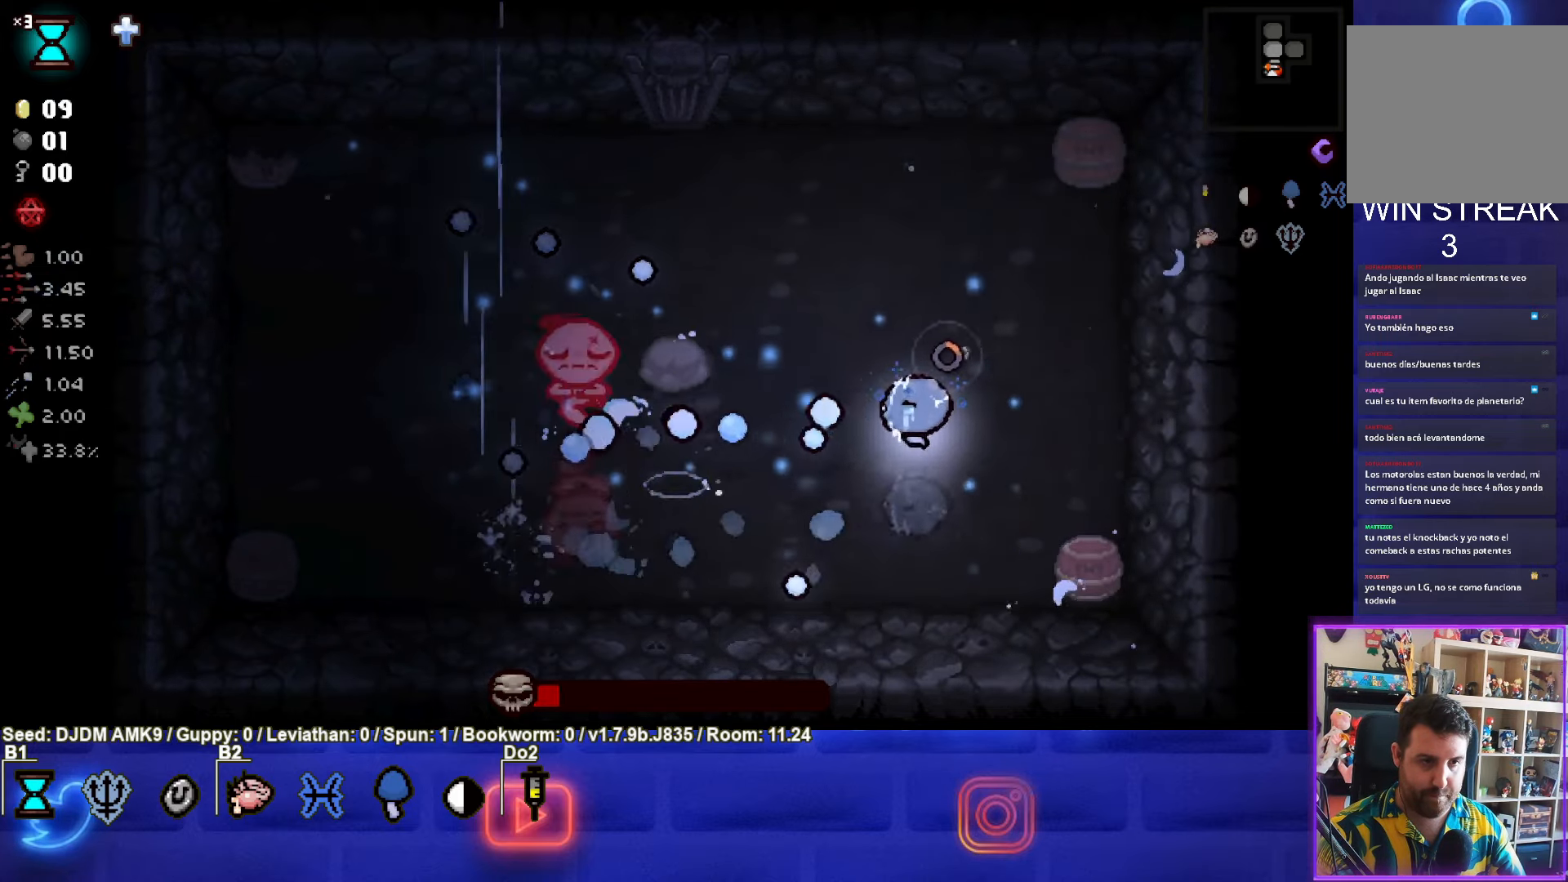
{"buttons": ["SQUARE"], "left_stick": "up", "events": [[33, "left_stick", "up-right"], [100, "SQUARE", "up"], [167, "SQUARE", "down"], [233, "left_stick", "up"], [417, "SQUARE", "up"], [500, "SQUARE", "down"]]}
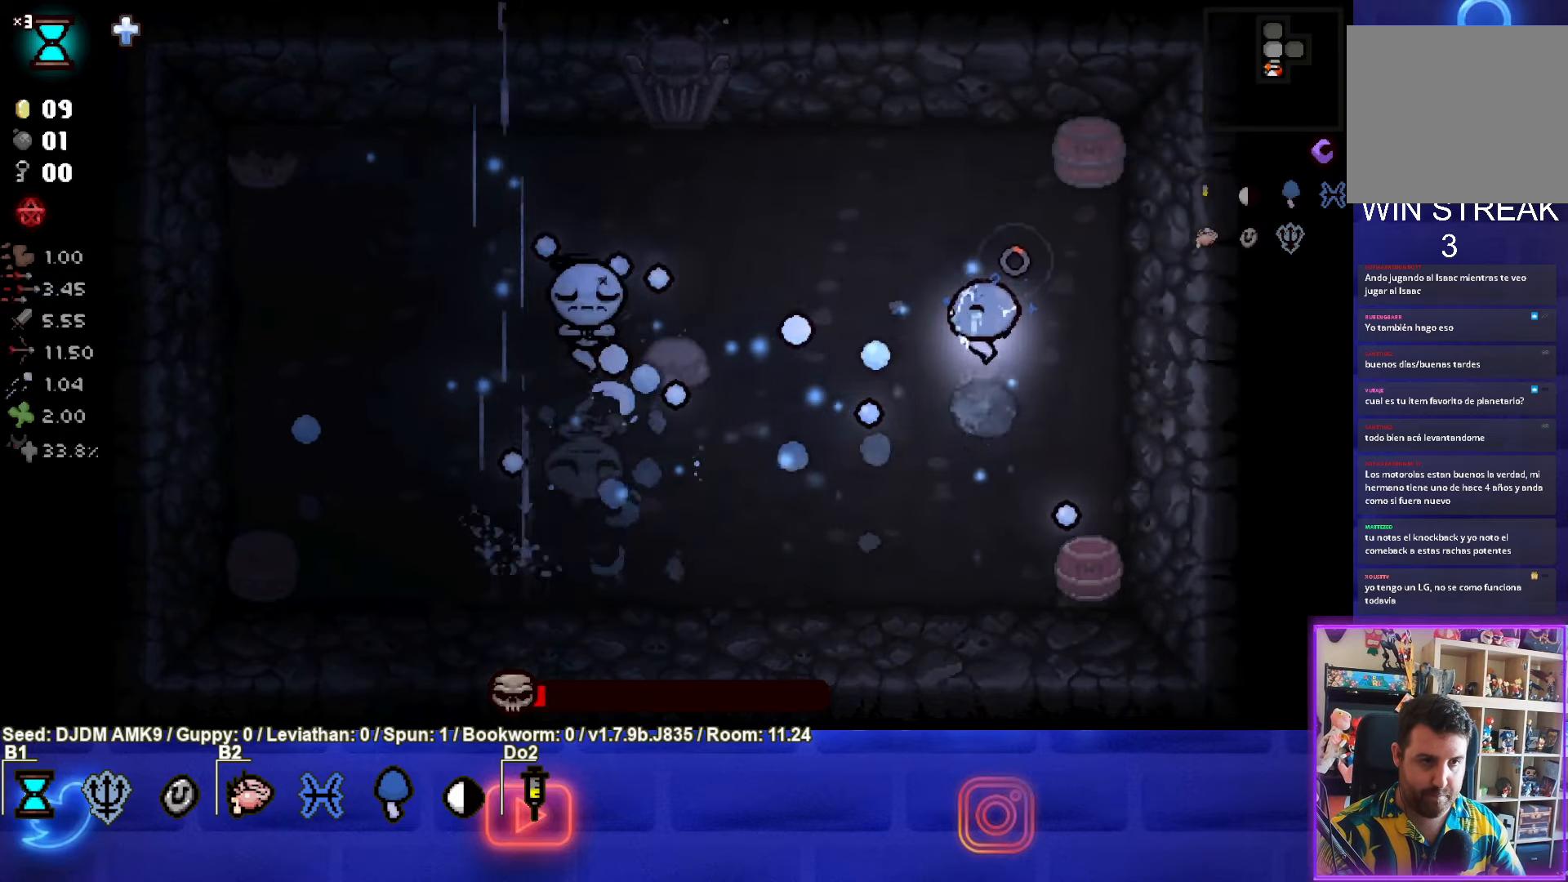
{"buttons": [], "left_stick": "up-left", "events": [[200, "SQUARE", "up"], [317, "SQUARE", "down"], [317, "left_stick", "up-left"], [483, "SQUARE", "up"]]}
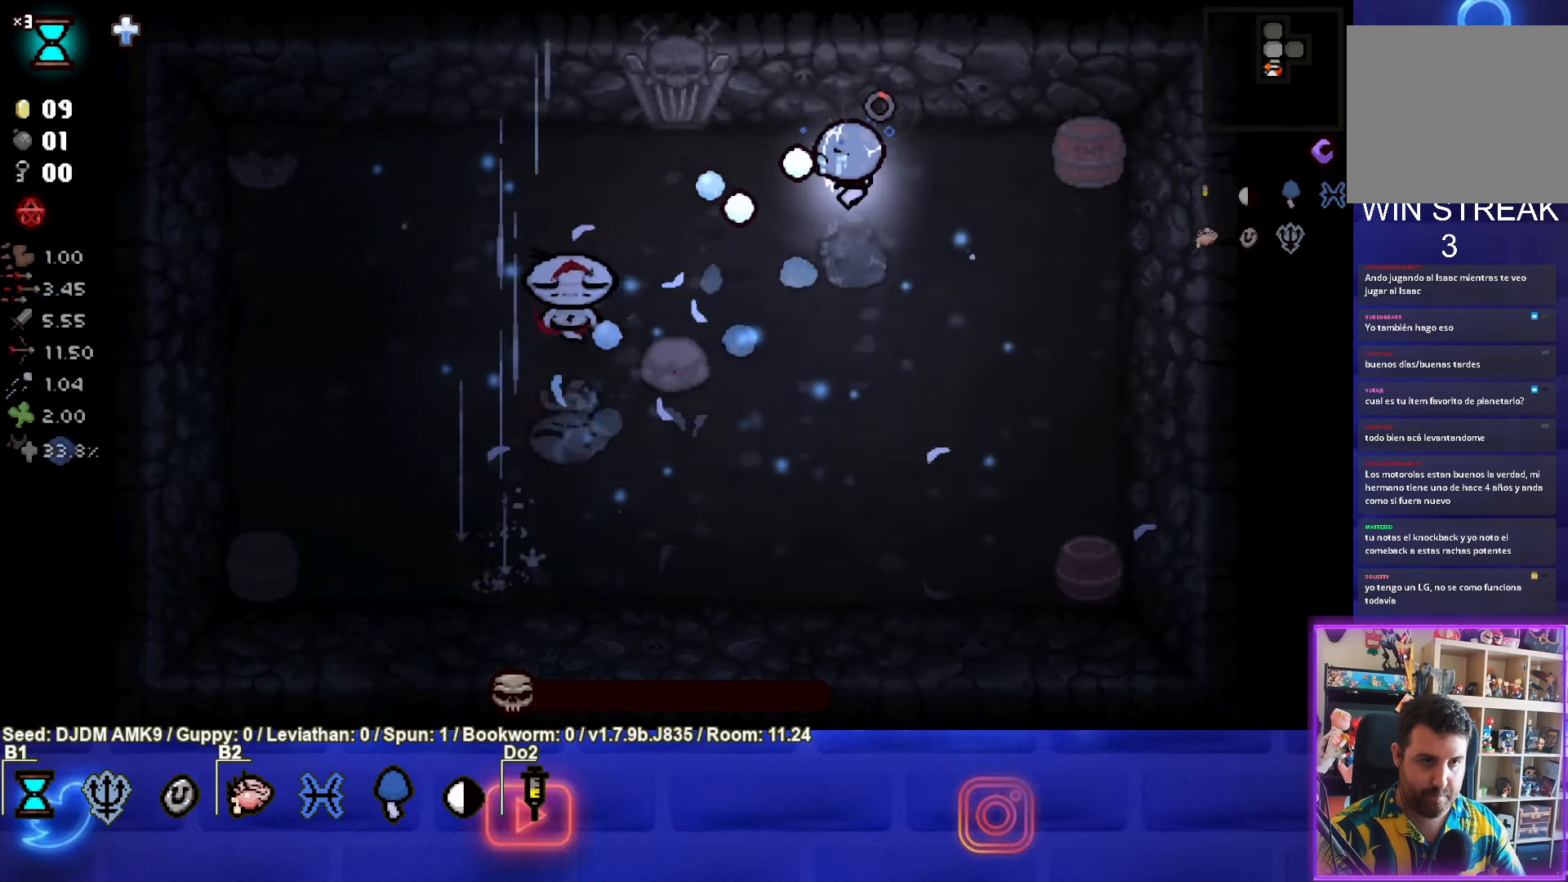
{"buttons": [], "left_stick": "down-left", "events": [[150, "left_stick", "up-right"], [250, "left_stick", "down-right"], [350, "left_stick", "down-left"]]}
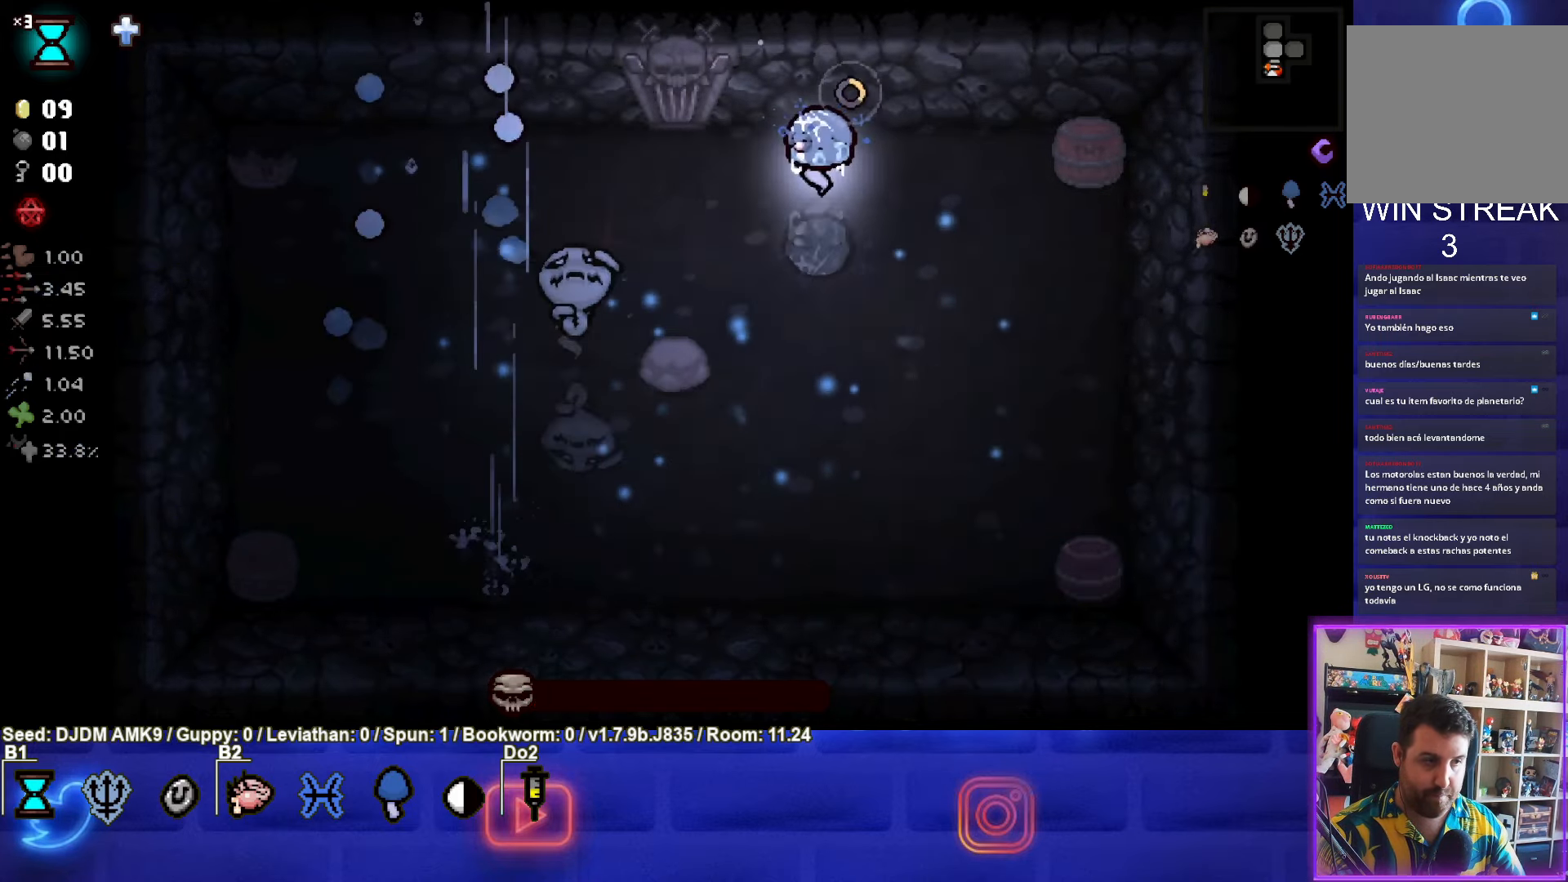
{"buttons": ["CIRCLE"], "left_stick": "center", "events": [[133, "left_stick", "center"], [250, "left_stick", "up-right"], [400, "CIRCLE", "down"], [467, "left_stick", "center"]]}
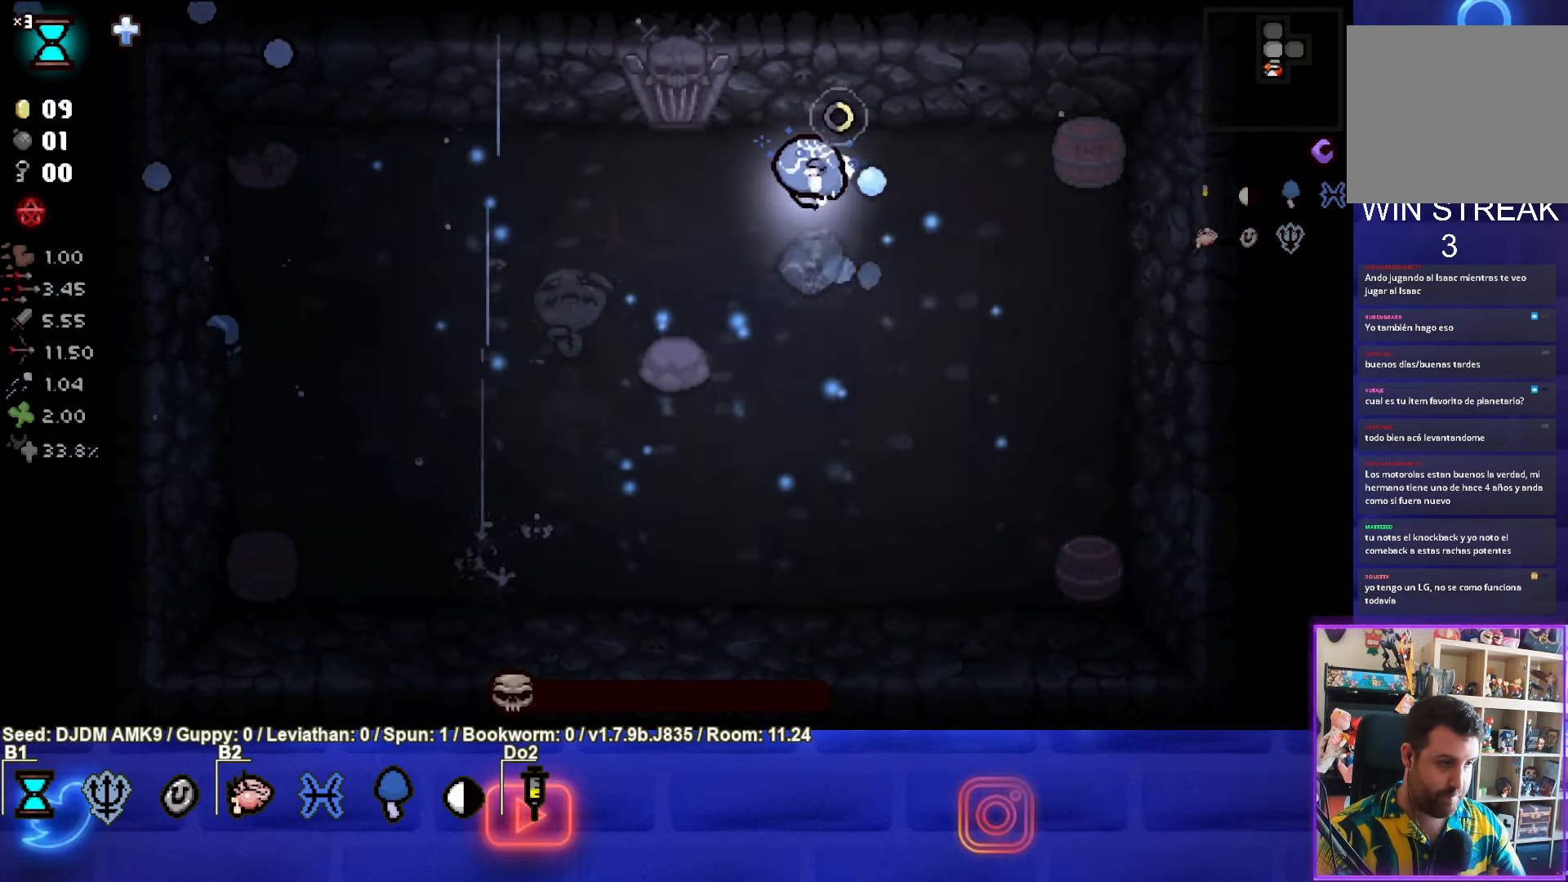
{"buttons": [], "left_stick": "left", "events": [[100, "left_stick", "left"], [133, "CIRCLE", "up"]]}
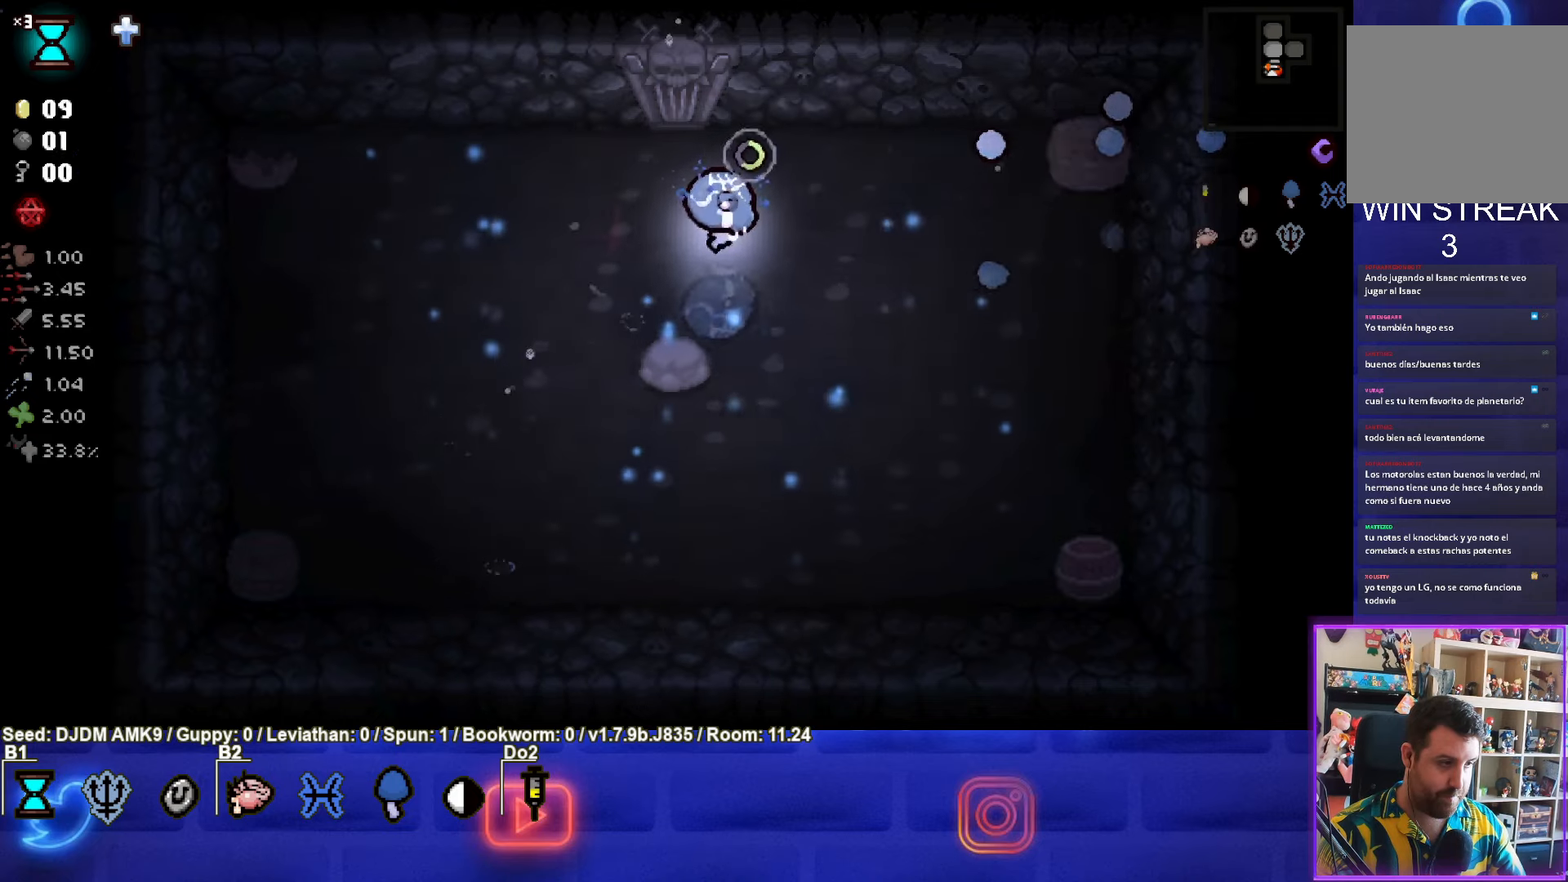
{"buttons": [], "left_stick": "center", "events": [[200, "left_stick", "center"]]}
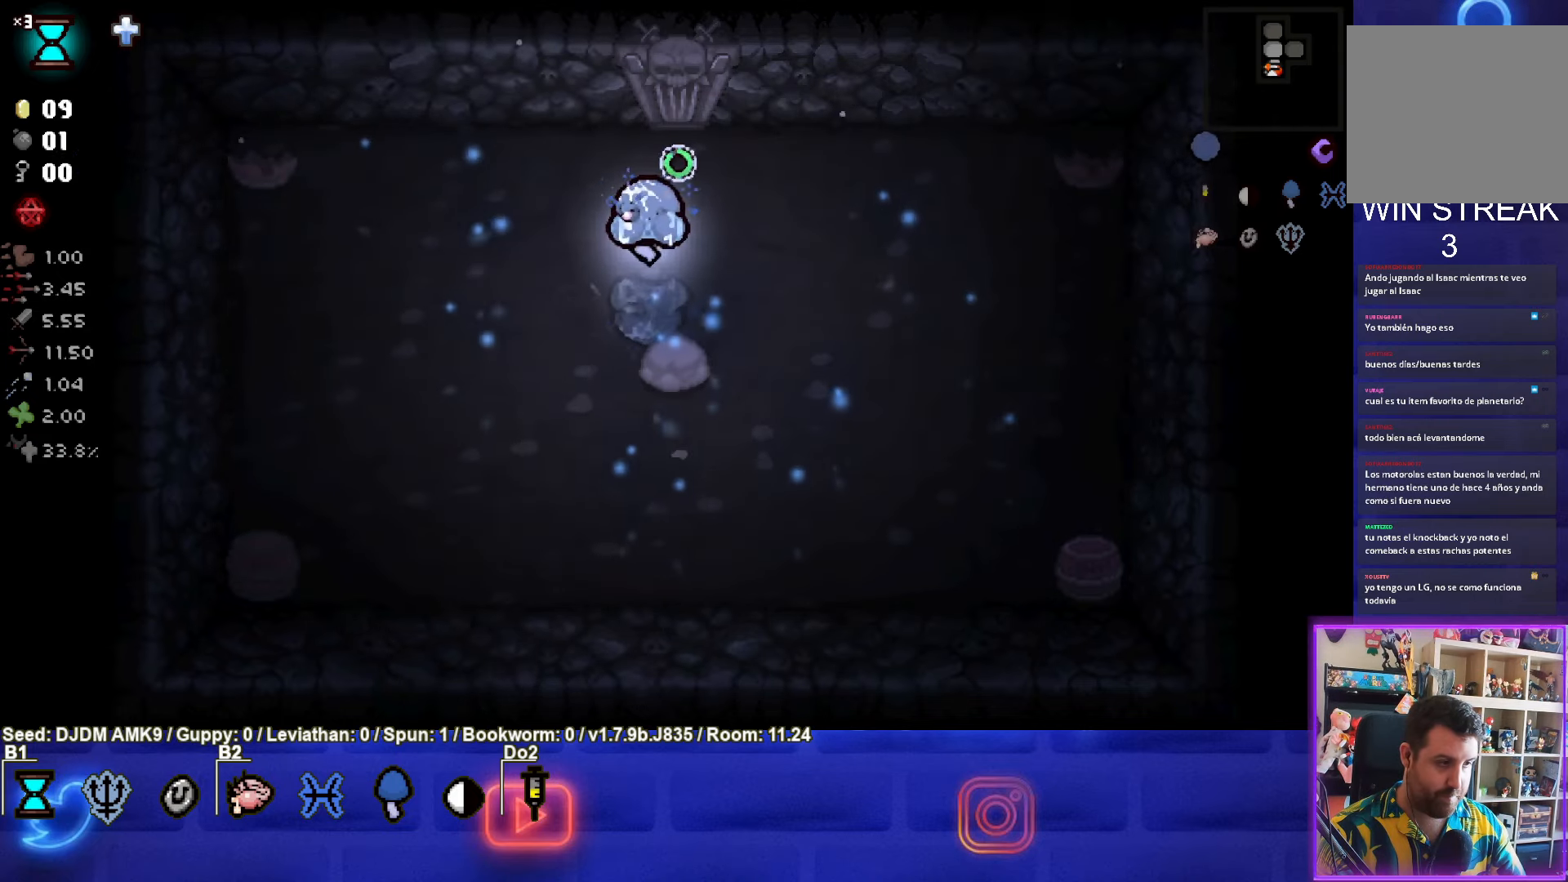
{"buttons": [], "left_stick": "center", "events": []}
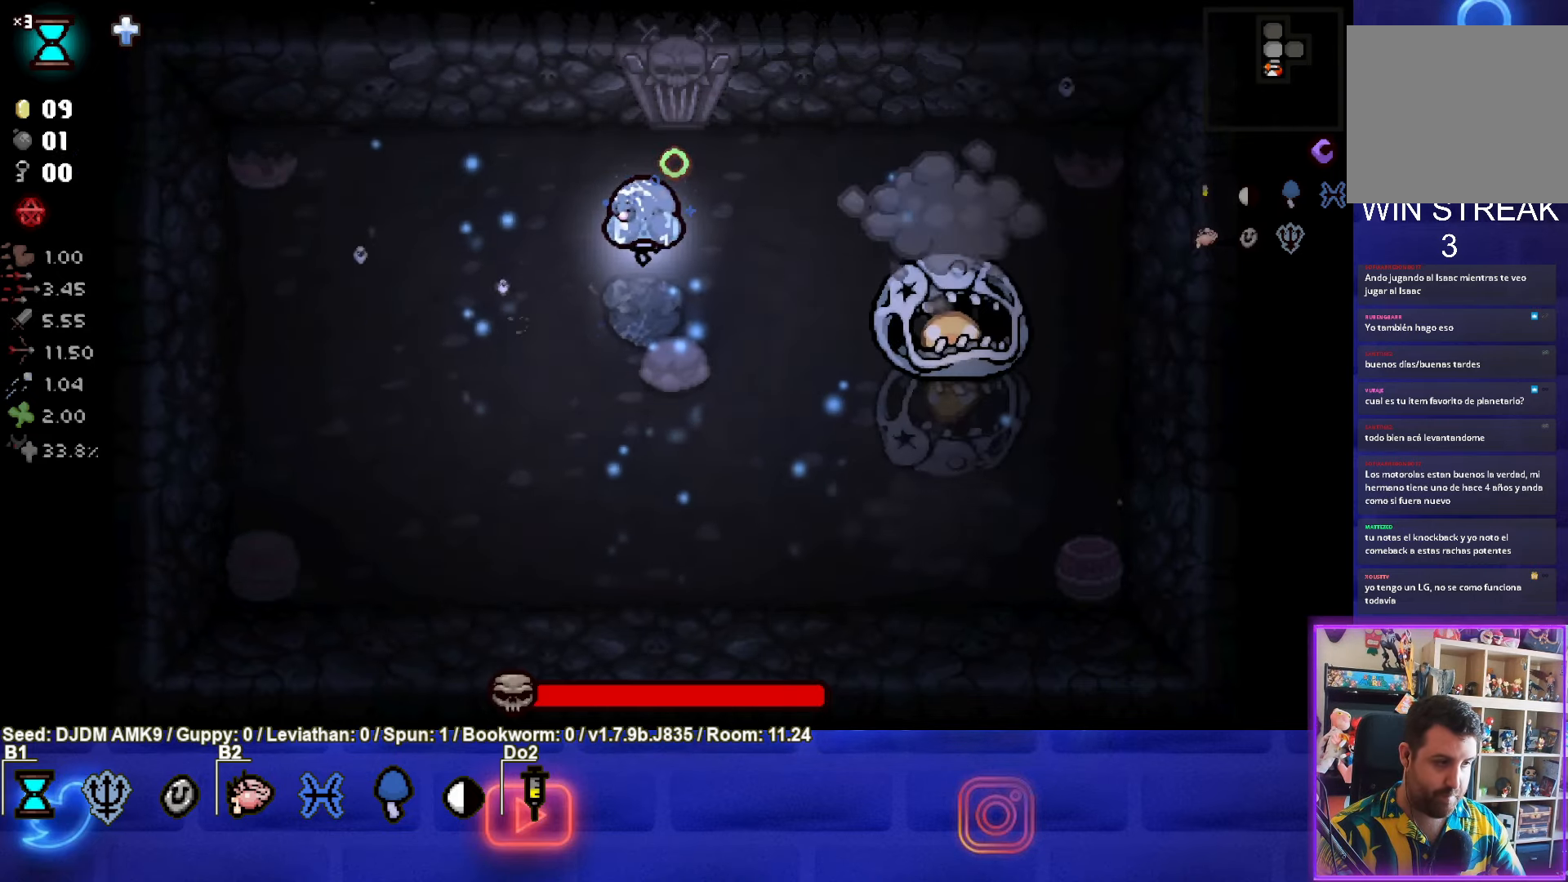
{"buttons": ["CIRCLE"], "left_stick": "down-right", "events": [[167, "left_stick", "down-right"], [434, "CIRCLE", "down"]]}
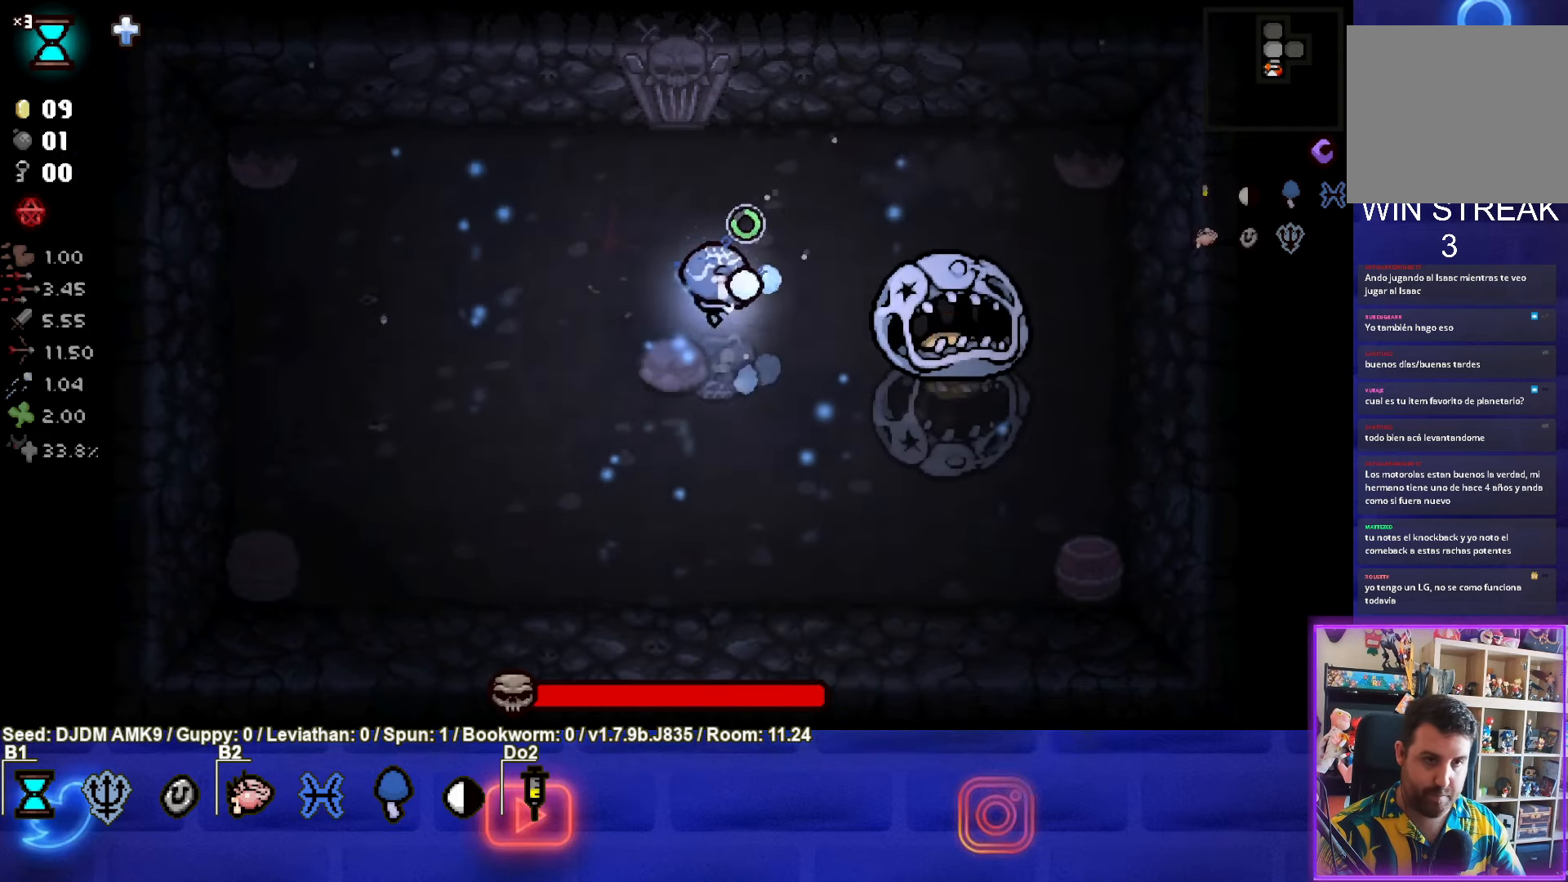
{"buttons": ["CIRCLE"], "left_stick": "center", "events": [[17, "left_stick", "center"]]}
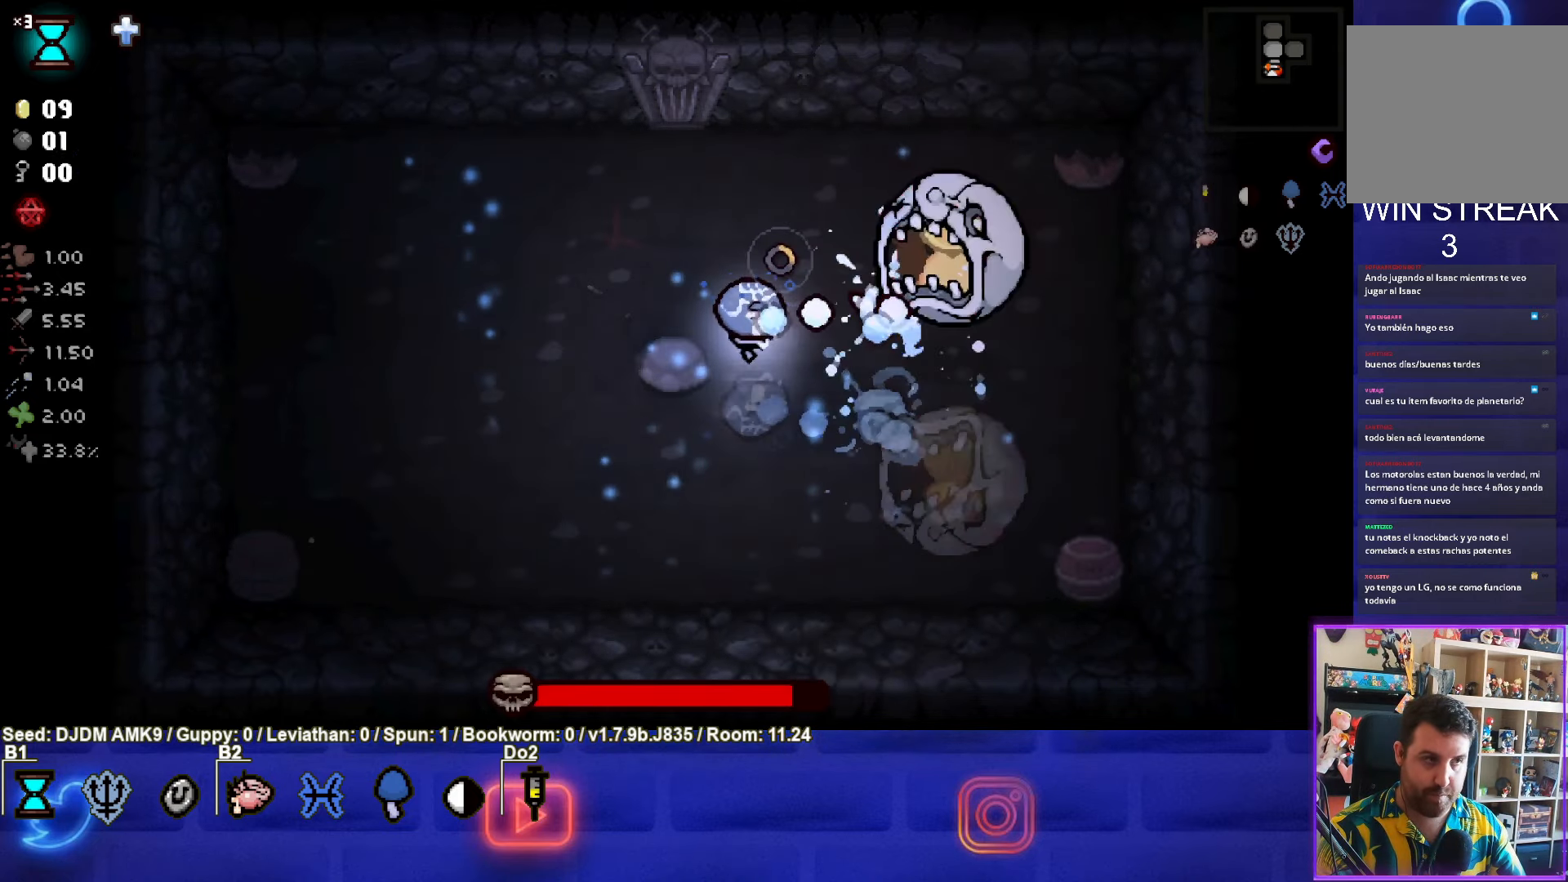
{"buttons": ["CIRCLE"], "left_stick": "center", "events": [[50, "CIRCLE", "up"], [117, "CIRCLE", "down"], [267, "left_stick", "right"], [400, "left_stick", "center"]]}
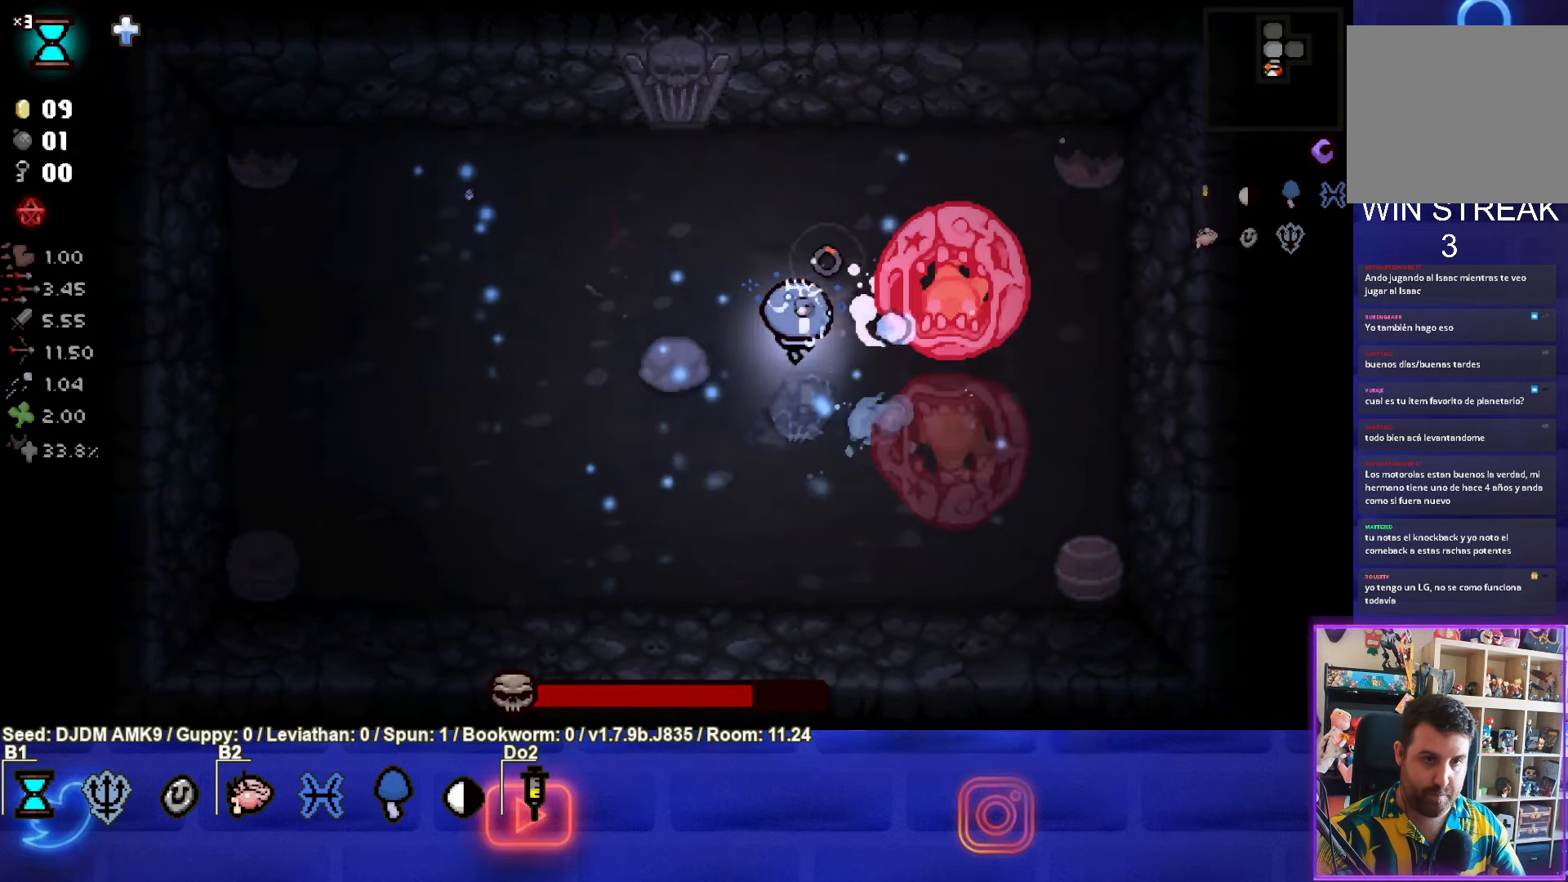
{"buttons": [], "left_stick": "up-left", "events": [[84, "left_stick", "left"], [184, "left_stick", "center"], [300, "CIRCLE", "up"], [384, "left_stick", "up-left"]]}
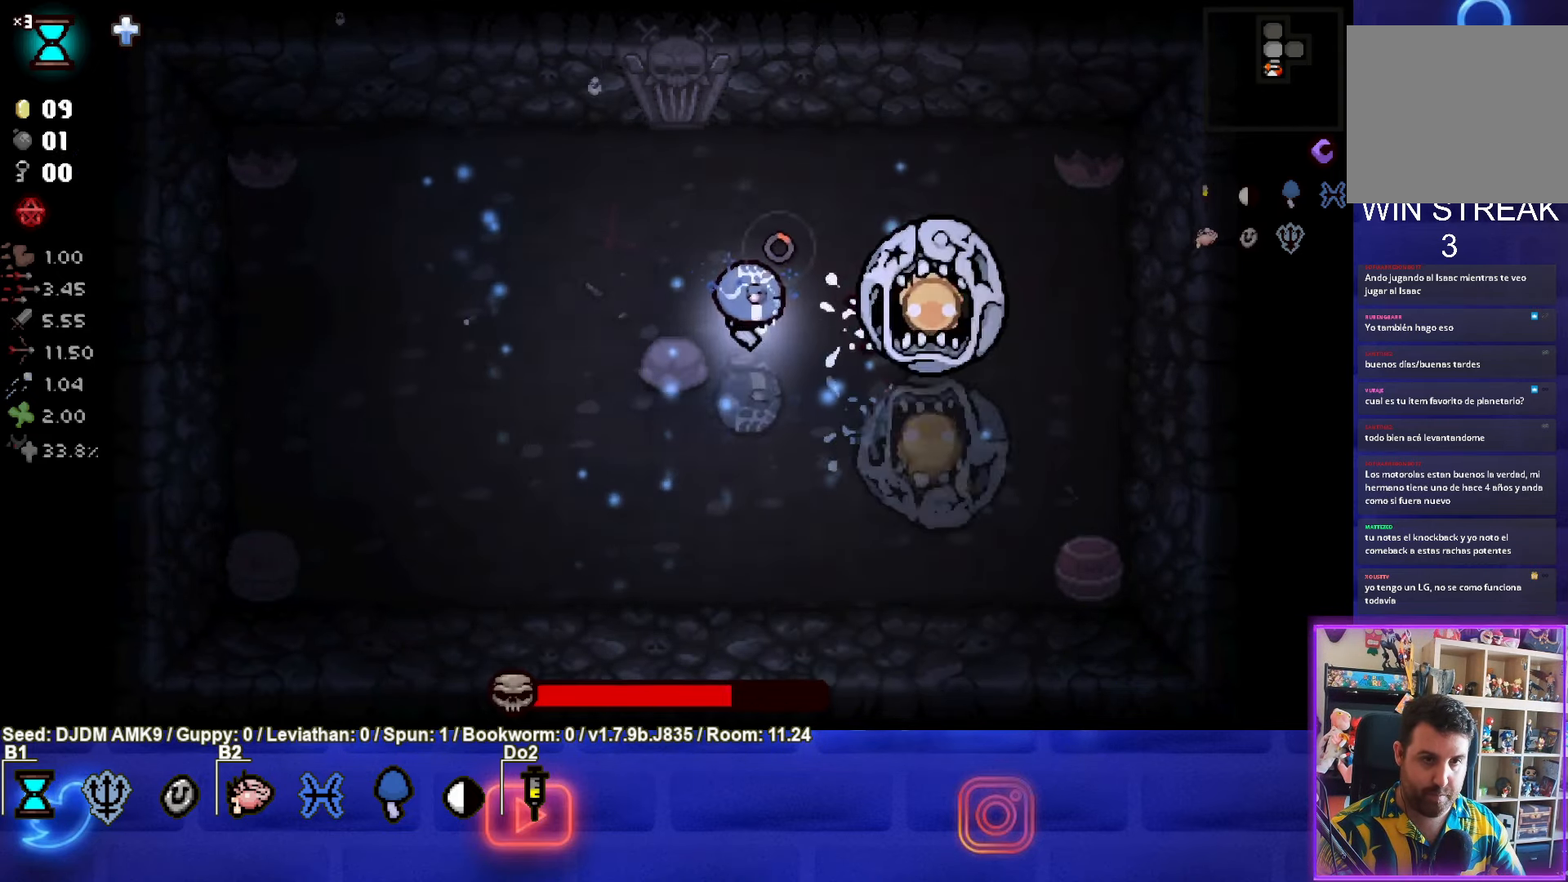
{"buttons": [], "left_stick": "center", "events": [[84, "left_stick", "left"], [367, "left_stick", "center"]]}
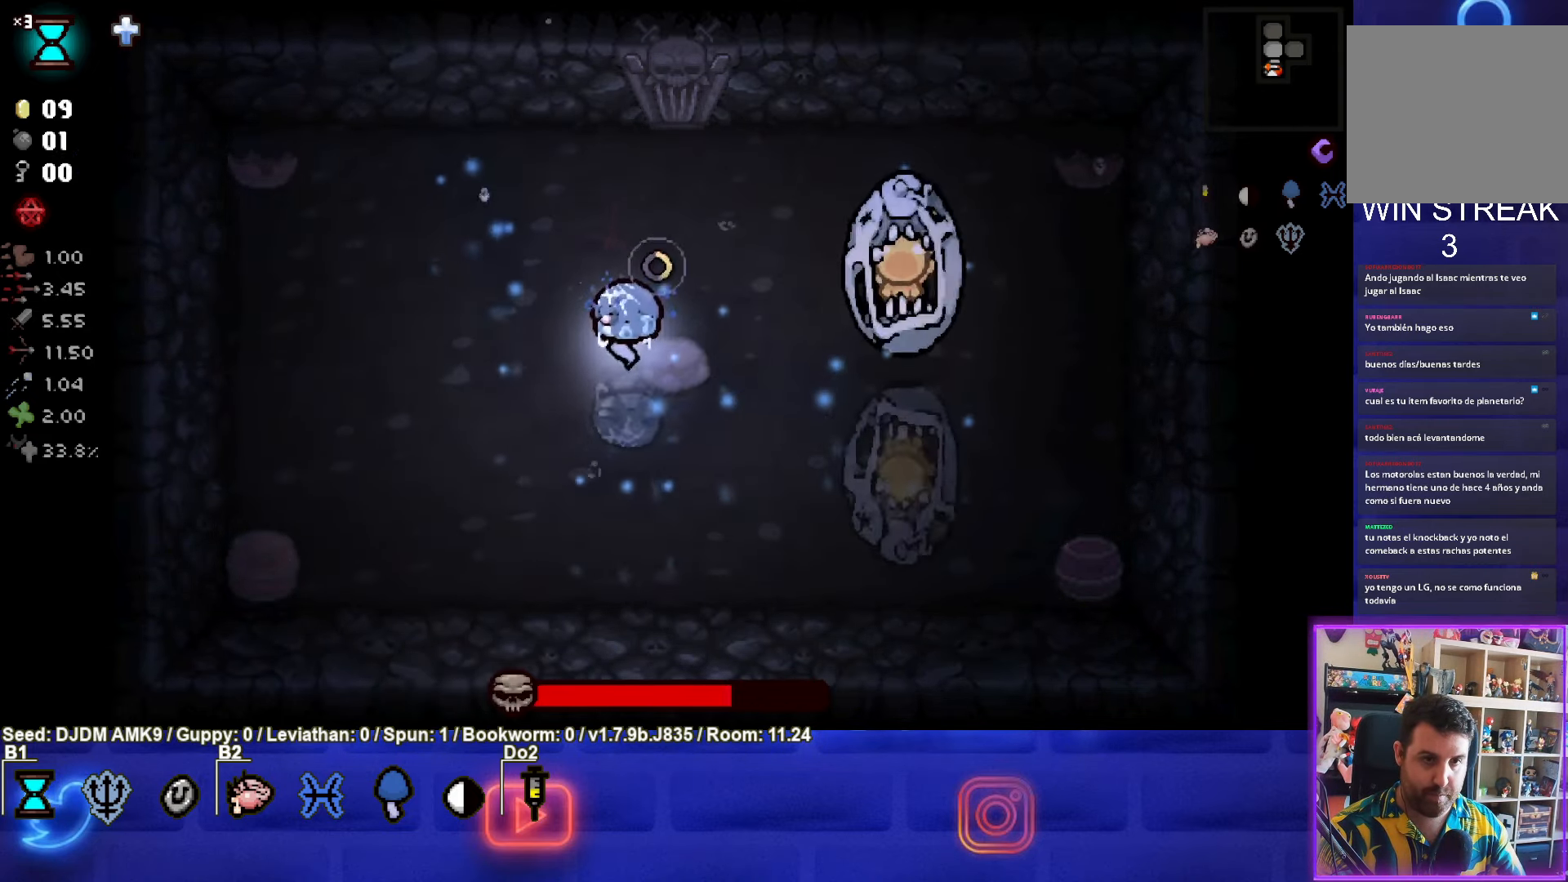
{"buttons": ["CIRCLE"], "left_stick": "left", "events": [[34, "left_stick", "up-left"], [67, "CIRCLE", "down"], [167, "left_stick", "left"], [267, "left_stick", "down-left"], [416, "left_stick", "left"]]}
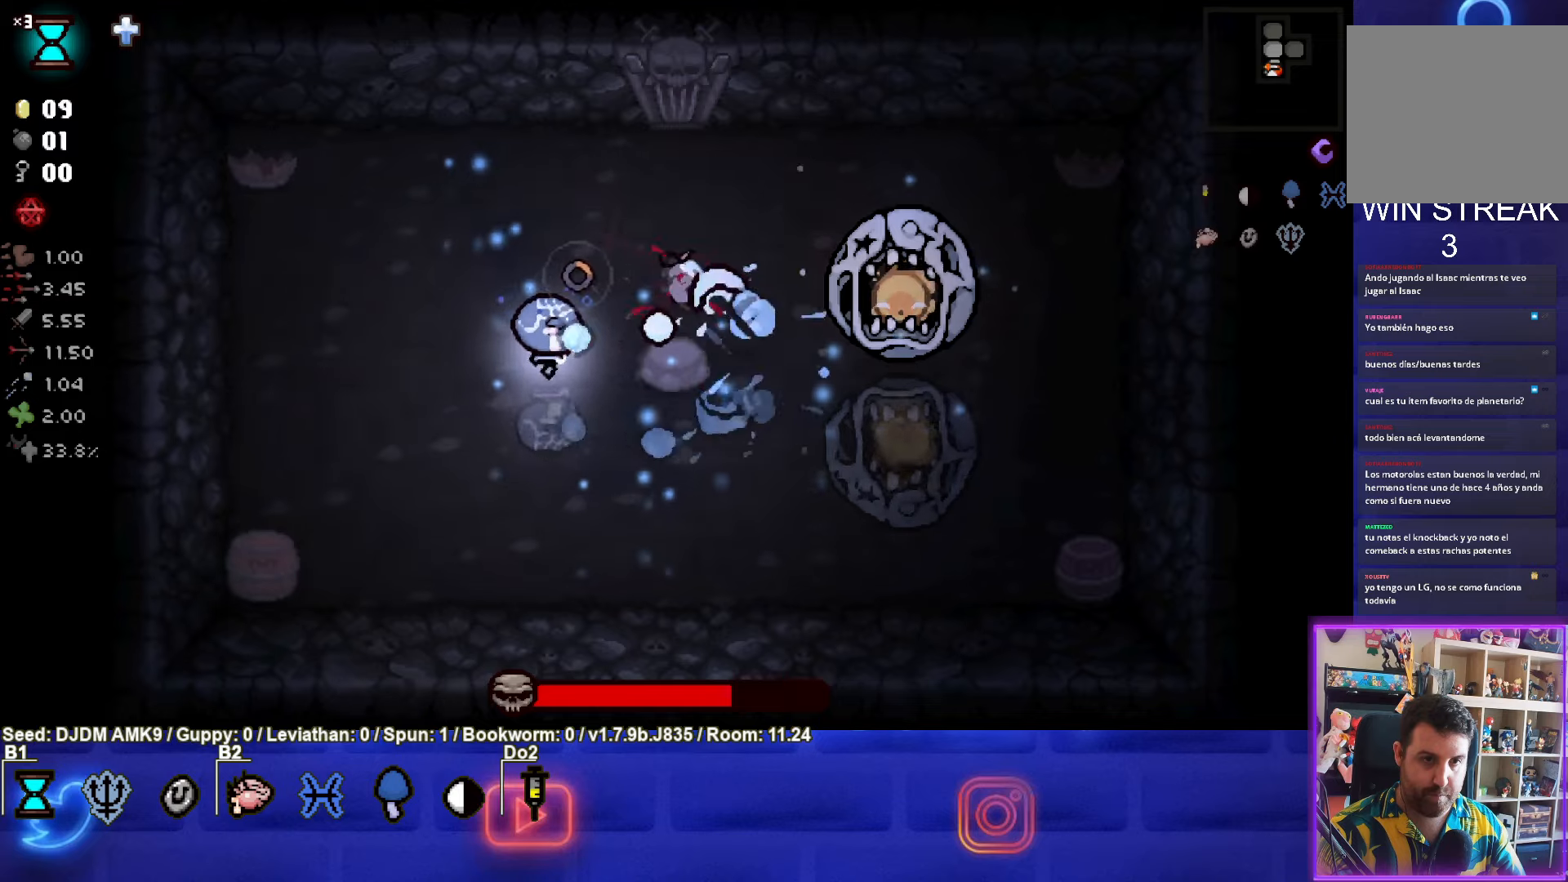
{"buttons": [], "left_stick": "right", "events": [[16, "CIRCLE", "up"], [133, "CIRCLE", "down"], [283, "left_stick", "right"], [433, "CIRCLE", "up"]]}
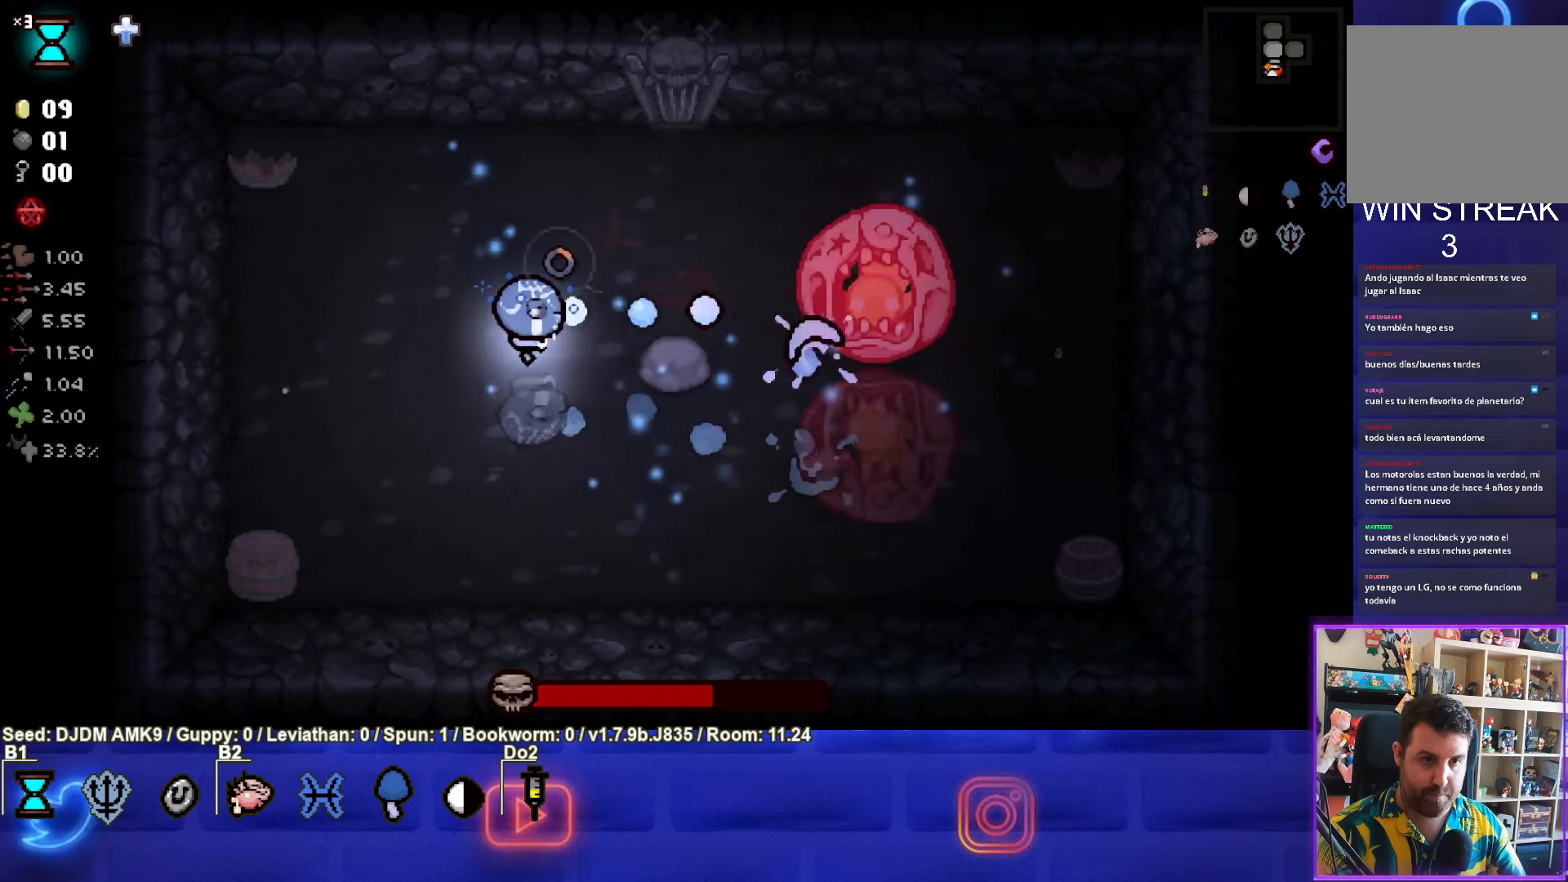
{"buttons": [], "left_stick": "up-left", "events": [[16, "left_stick", "center"], [50, "CIRCLE", "down"], [466, "CIRCLE", "up"], [466, "left_stick", "up-left"]]}
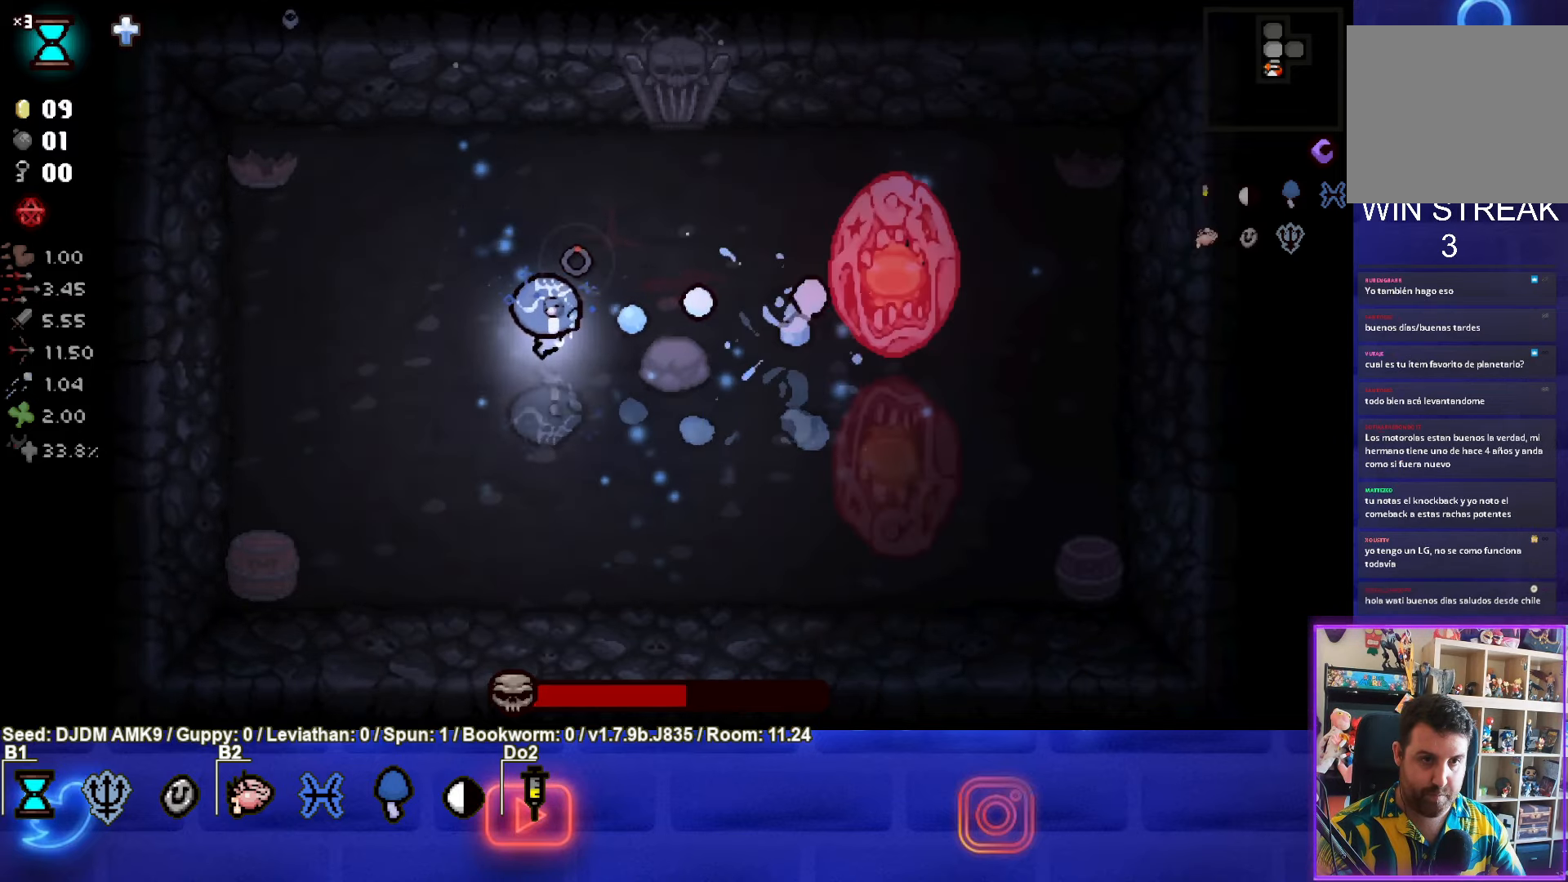
{"buttons": ["CIRCLE"], "left_stick": "left", "events": [[83, "left_stick", "up-right"], [133, "CIRCLE", "down"], [183, "left_stick", "right"], [450, "left_stick", "left"]]}
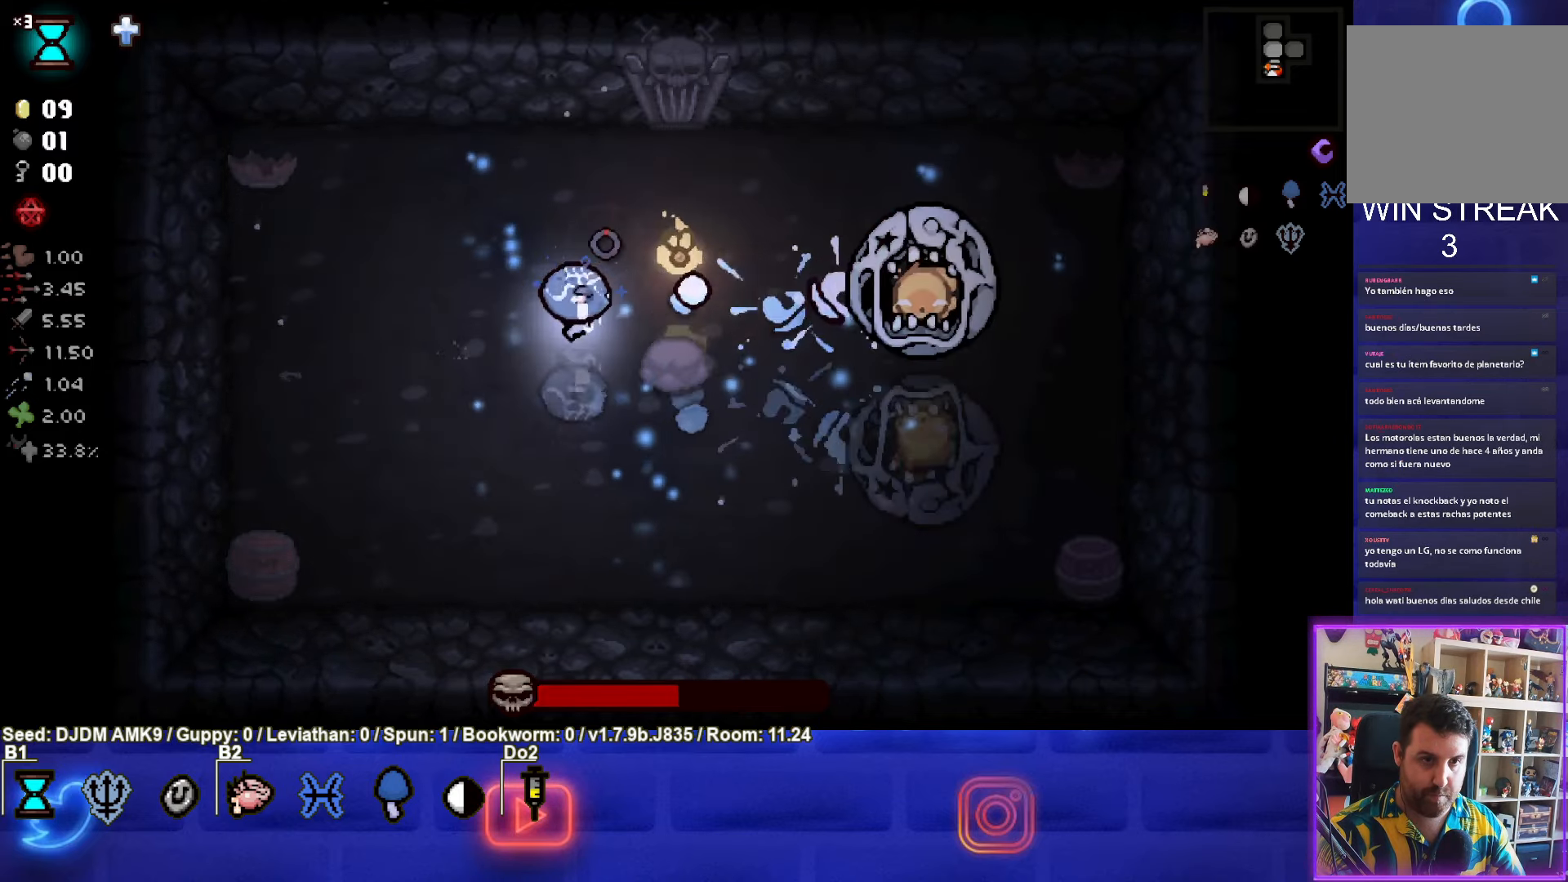
{"buttons": ["CIRCLE"], "left_stick": "left", "events": [[100, "CIRCLE", "up"], [233, "CIRCLE", "down"]]}
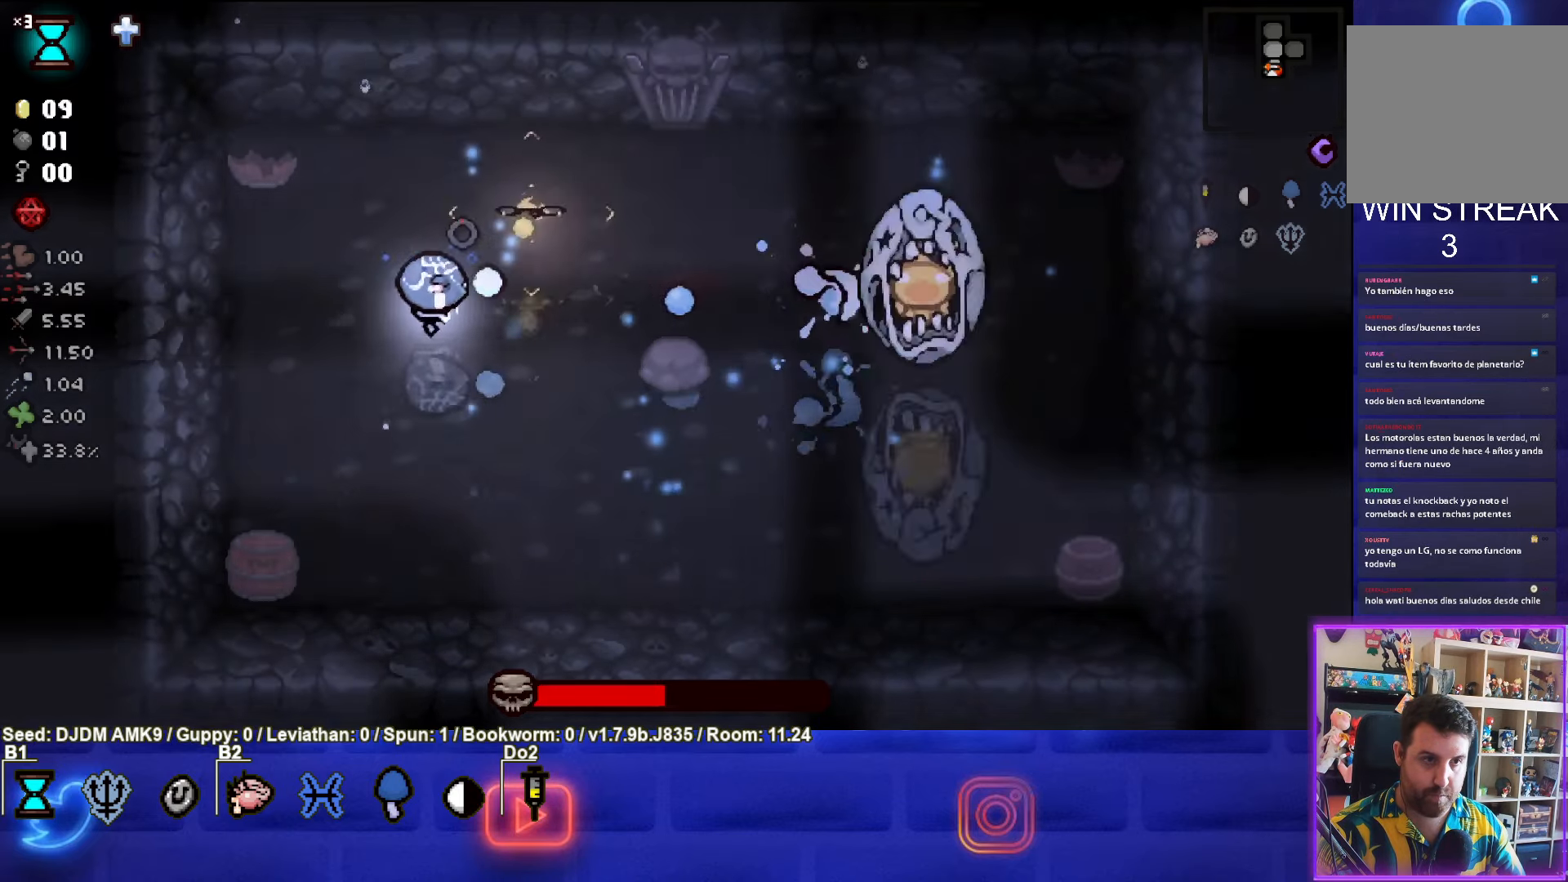
{"buttons": ["TRIANGLE"], "left_stick": "up-right", "events": [[16, "CIRCLE", "up"], [16, "left_stick", "down"], [100, "CIRCLE", "down"], [266, "CIRCLE", "up"], [383, "left_stick", "right"], [416, "TRIANGLE", "down"], [433, "left_stick", "up-right"]]}
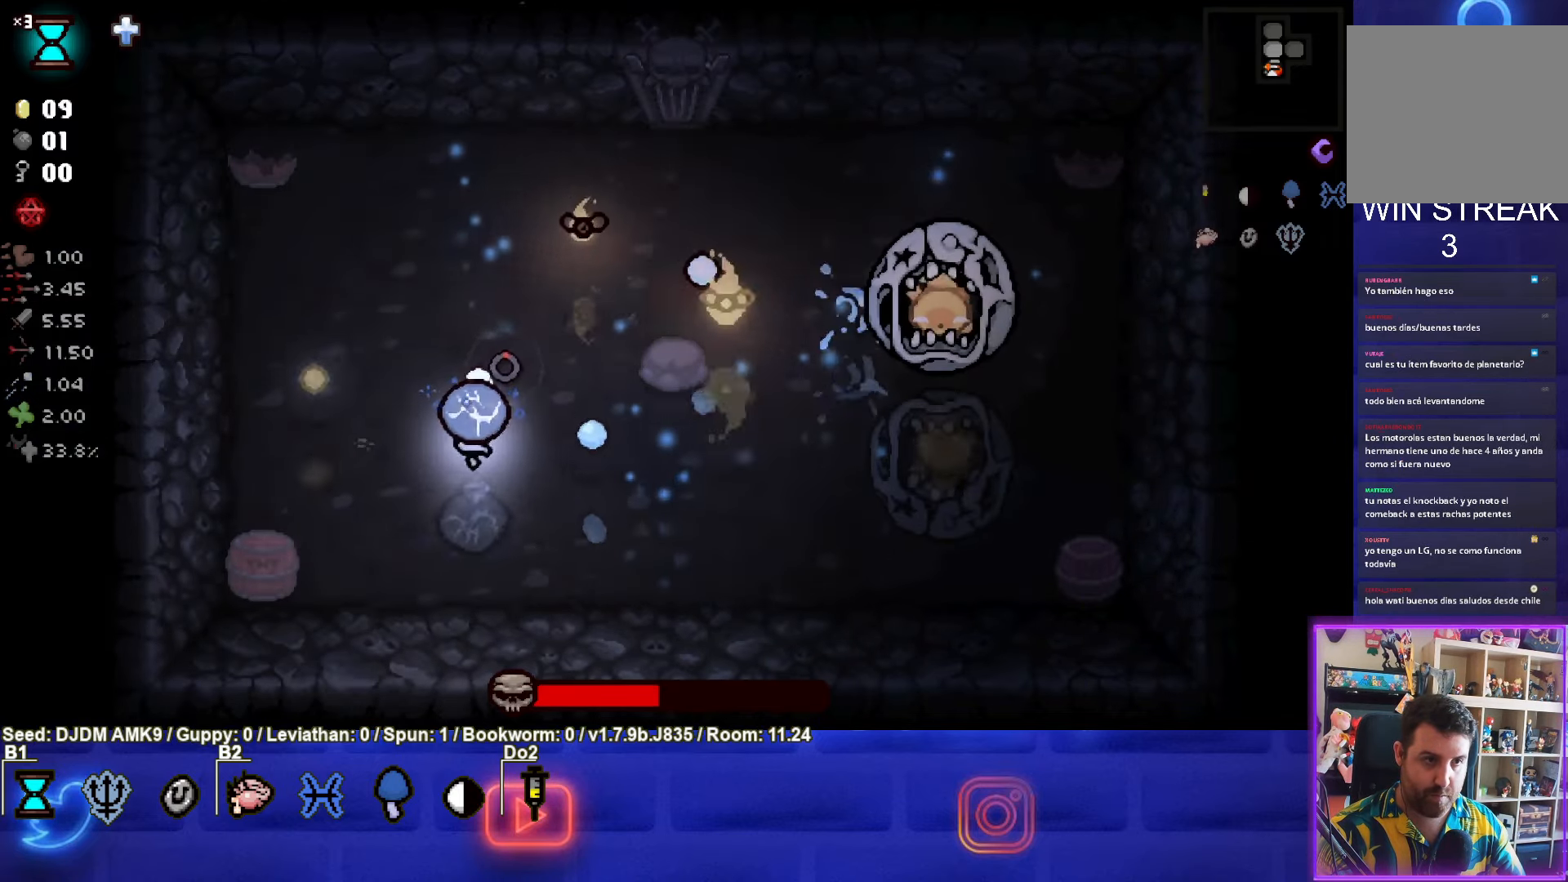
{"buttons": [], "left_stick": "center", "events": [[66, "left_stick", "center"], [150, "left_stick", "down-right"], [166, "TRIANGLE", "up"], [250, "TRIANGLE", "down"], [416, "left_stick", "center"], [450, "TRIANGLE", "up"]]}
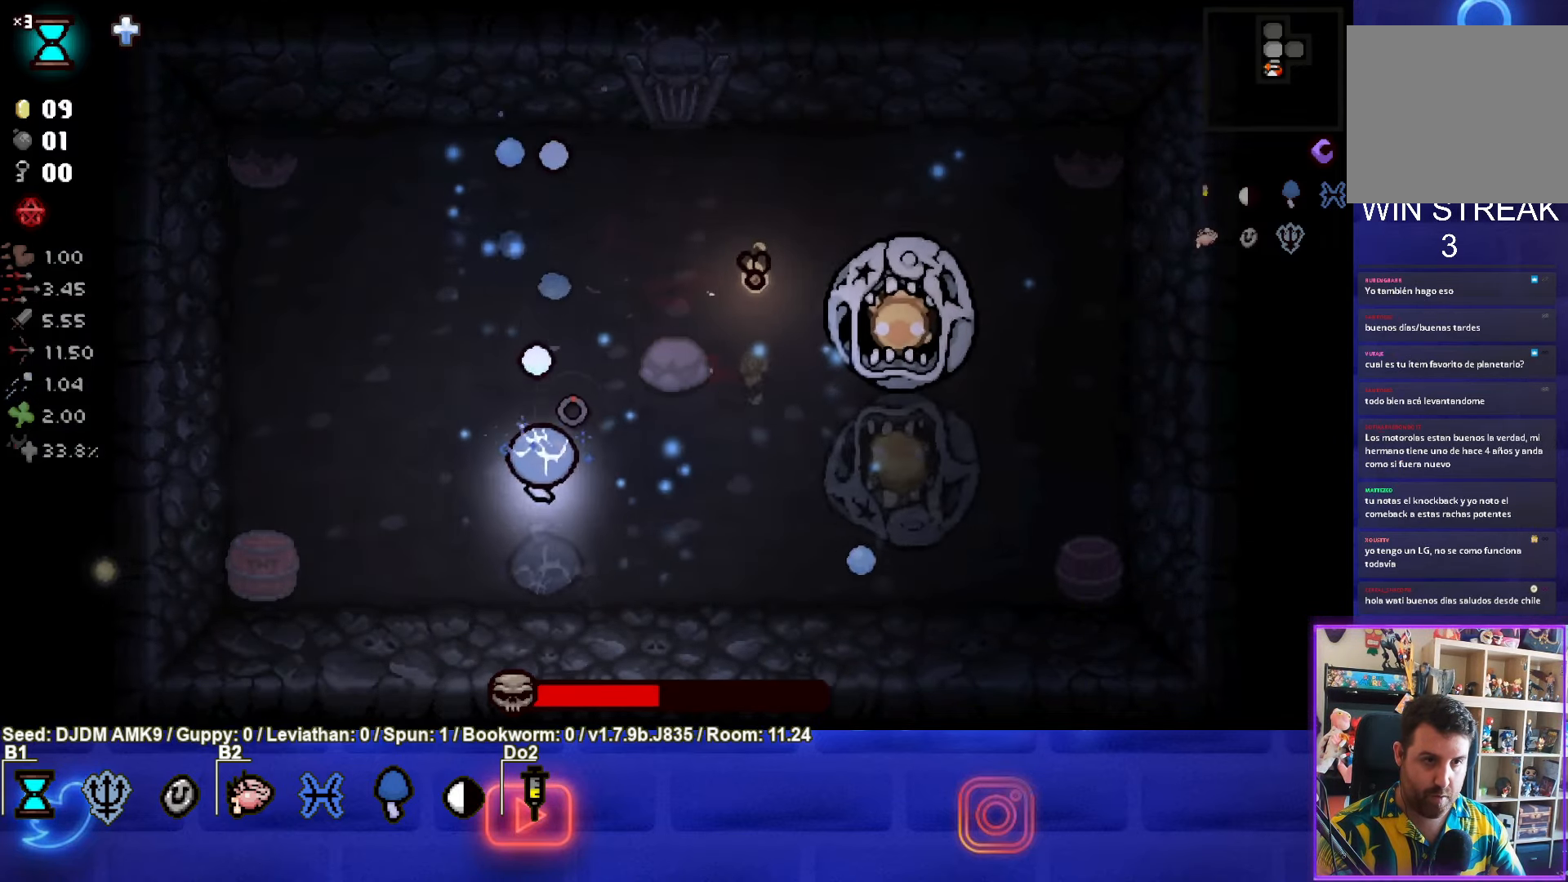
{"buttons": ["CIRCLE"], "left_stick": "up-left", "events": [[16, "left_stick", "up-left"], [166, "CIRCLE", "down"], [233, "left_stick", "center"], [416, "left_stick", "up-left"]]}